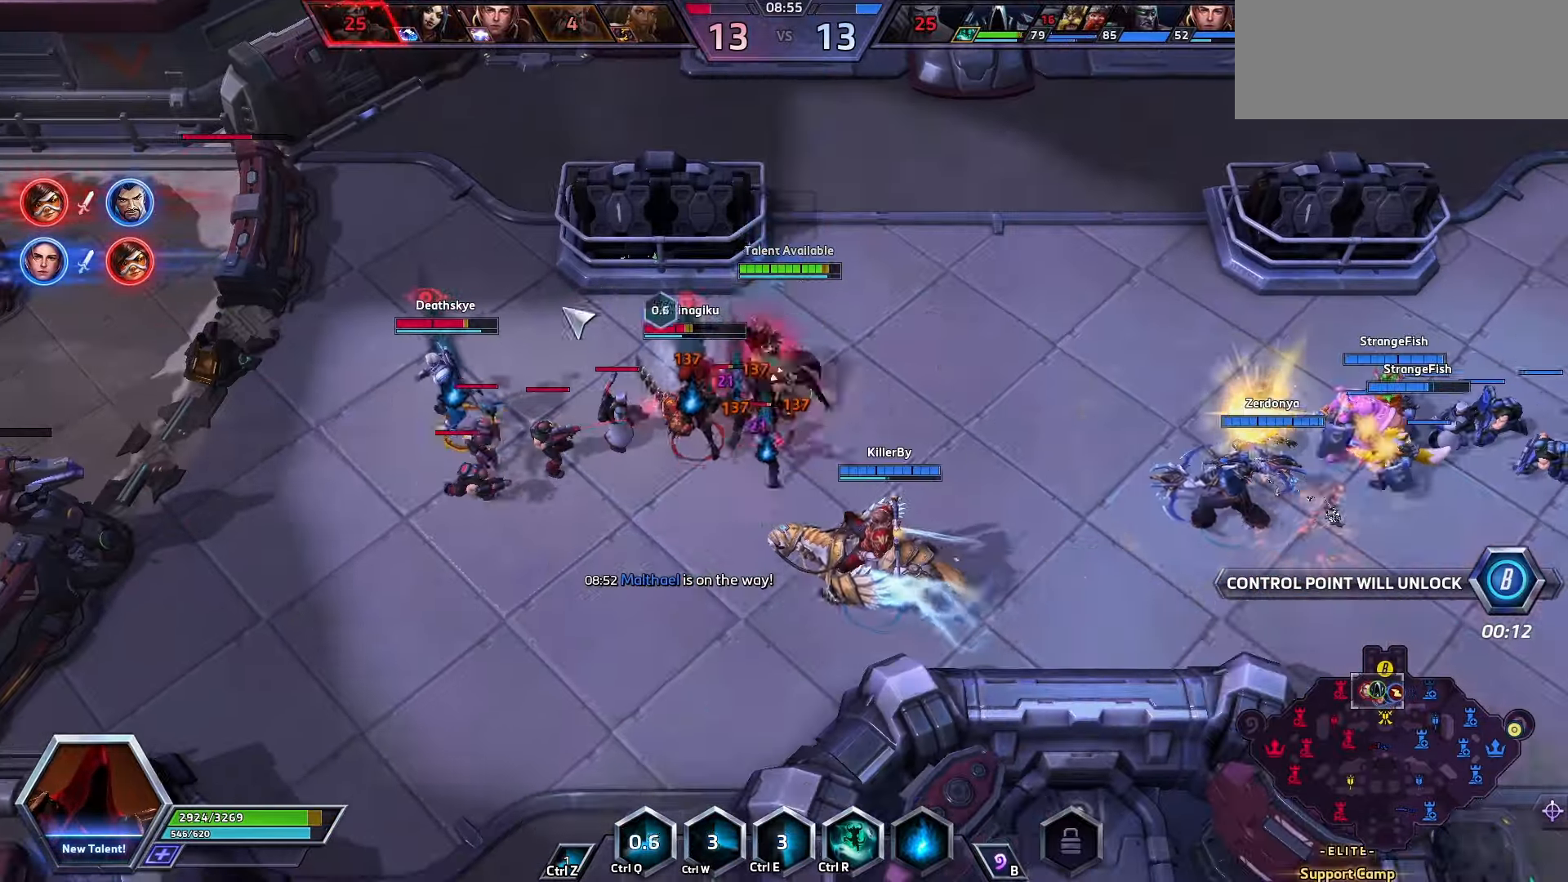
Gameplay with keyboard; each line is a JSON object with the keys held at the frame after it. "events" lists presses ("down") and releases ("up") of ".", "/", "0", "1", "2", "3", "4", "5", "6", "7", "8", "9", "a", "alt_l", "alt_r", "b", "backslash", "backspace", "c", "caps_lock", "comma", "ctrl_l", "ctrl_r", "d", "e", "equals", "f", "g", "h", "i", "j", "k", "l", "lbracket", "m", "minus", "n", "o", "p", "q", "quote", "r", "rbracket", "return", "s", "semicolon", "shift_l", "shift_r", "space", "super", "t", "tab", "tilde", "u", "v", "w", "x", "y" and "z" between this image and that frame as [ms after this image, input, new state], when the widget could be followed in between. No other keys are recorded. Mouse input is not recorded.
{"keys": [], "events": [[300, "q", "up"]]}
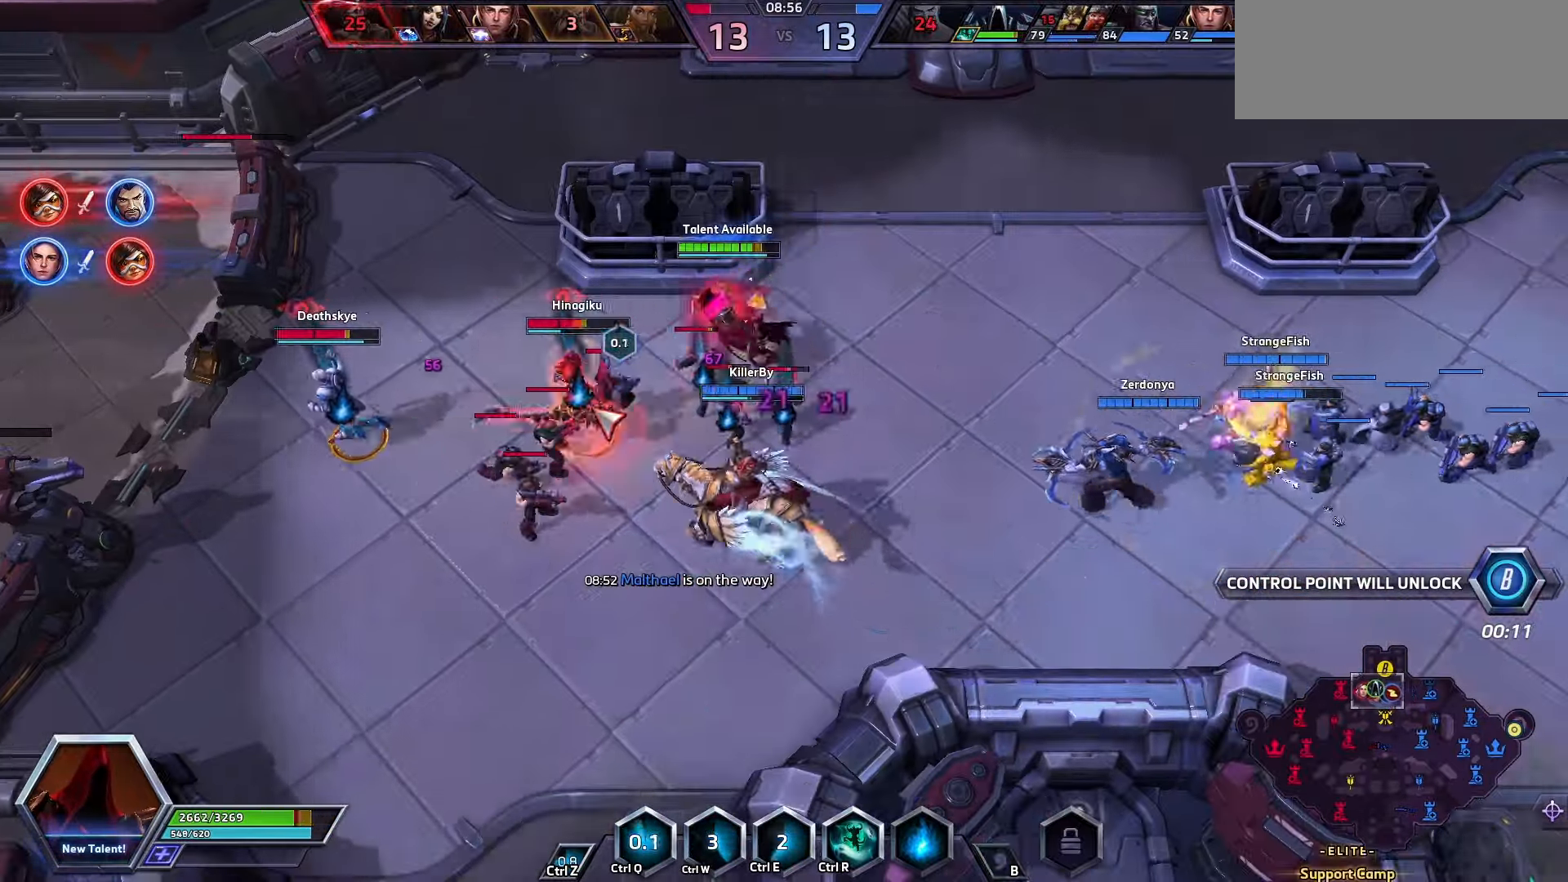
{"keys": ["q", "space"], "events": [[34, "q", "down"], [134, "q", "up"], [200, "q", "down"], [366, "q", "up"], [400, "q", "down"], [400, "space", "down"]]}
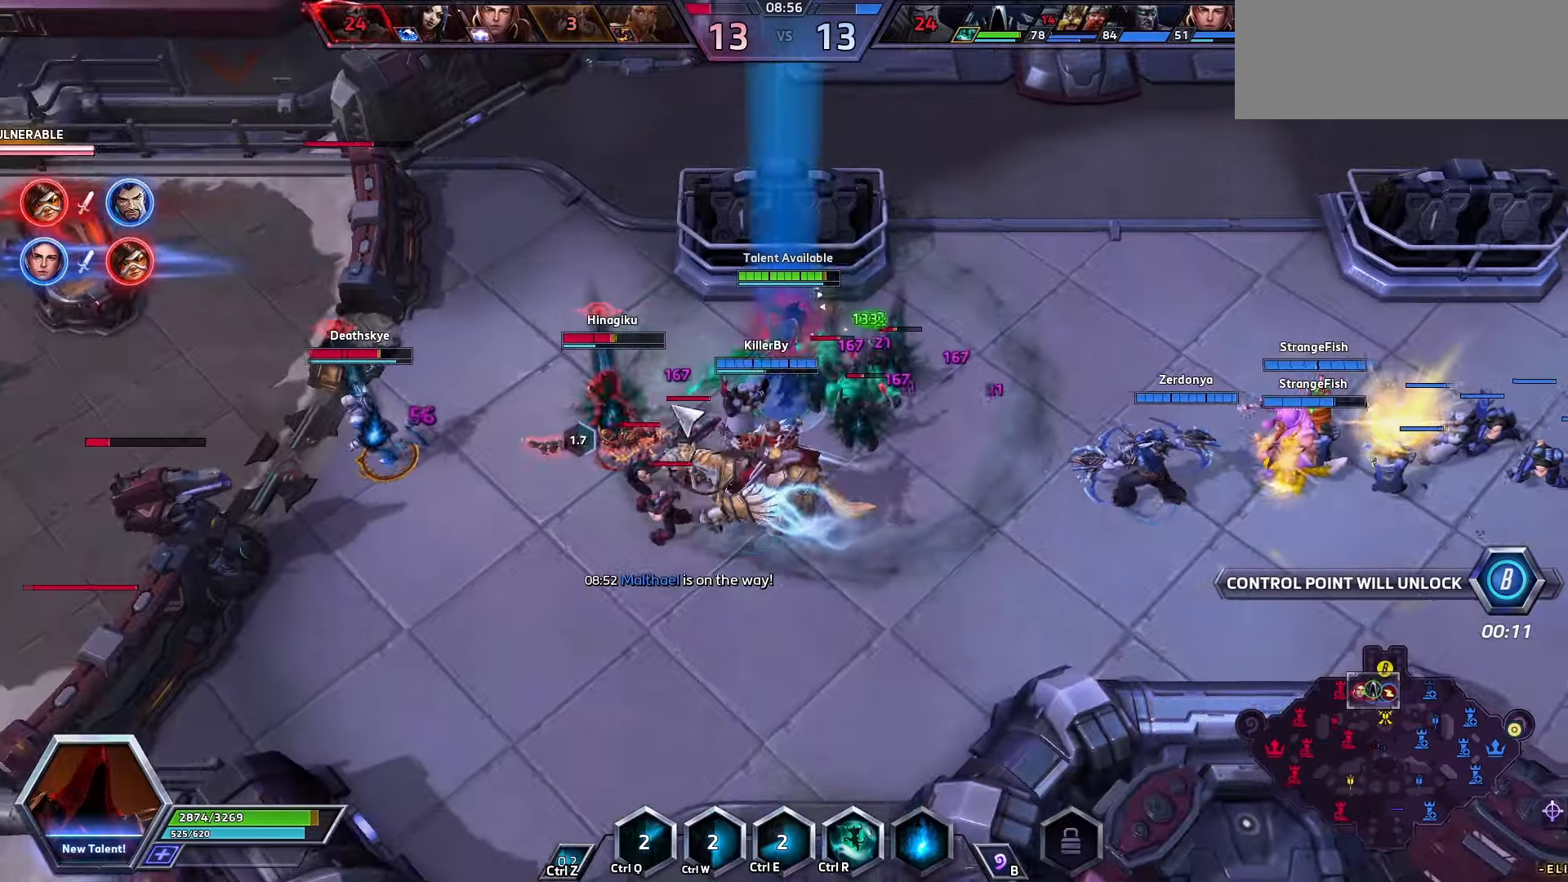
{"keys": [], "events": [[66, "q", "up"], [100, "space", "up"]]}
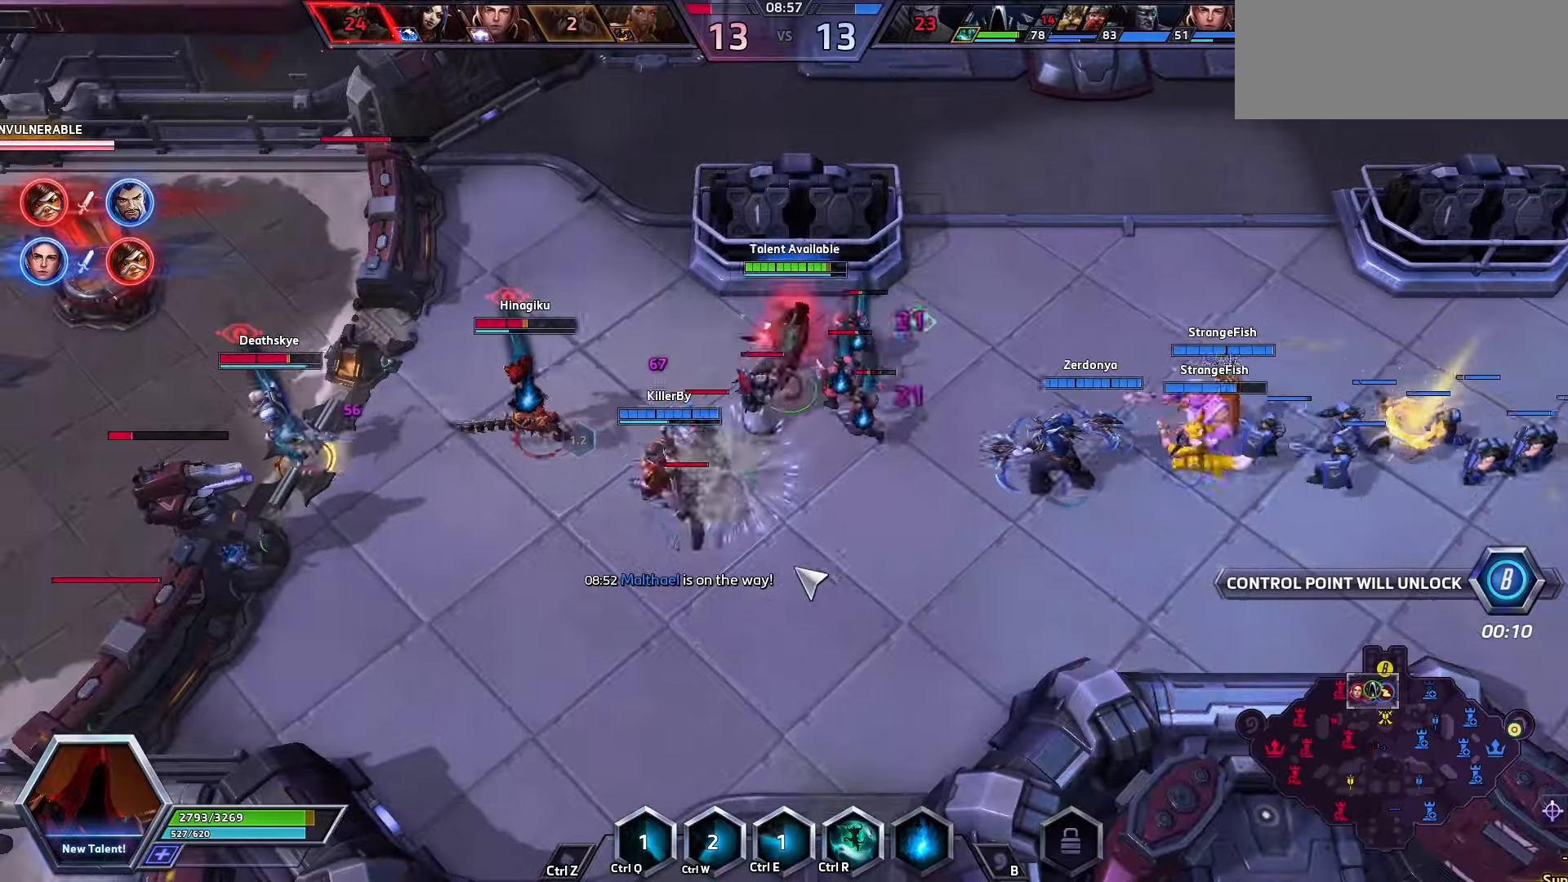
{"keys": ["a"], "events": [[433, "a", "down"]]}
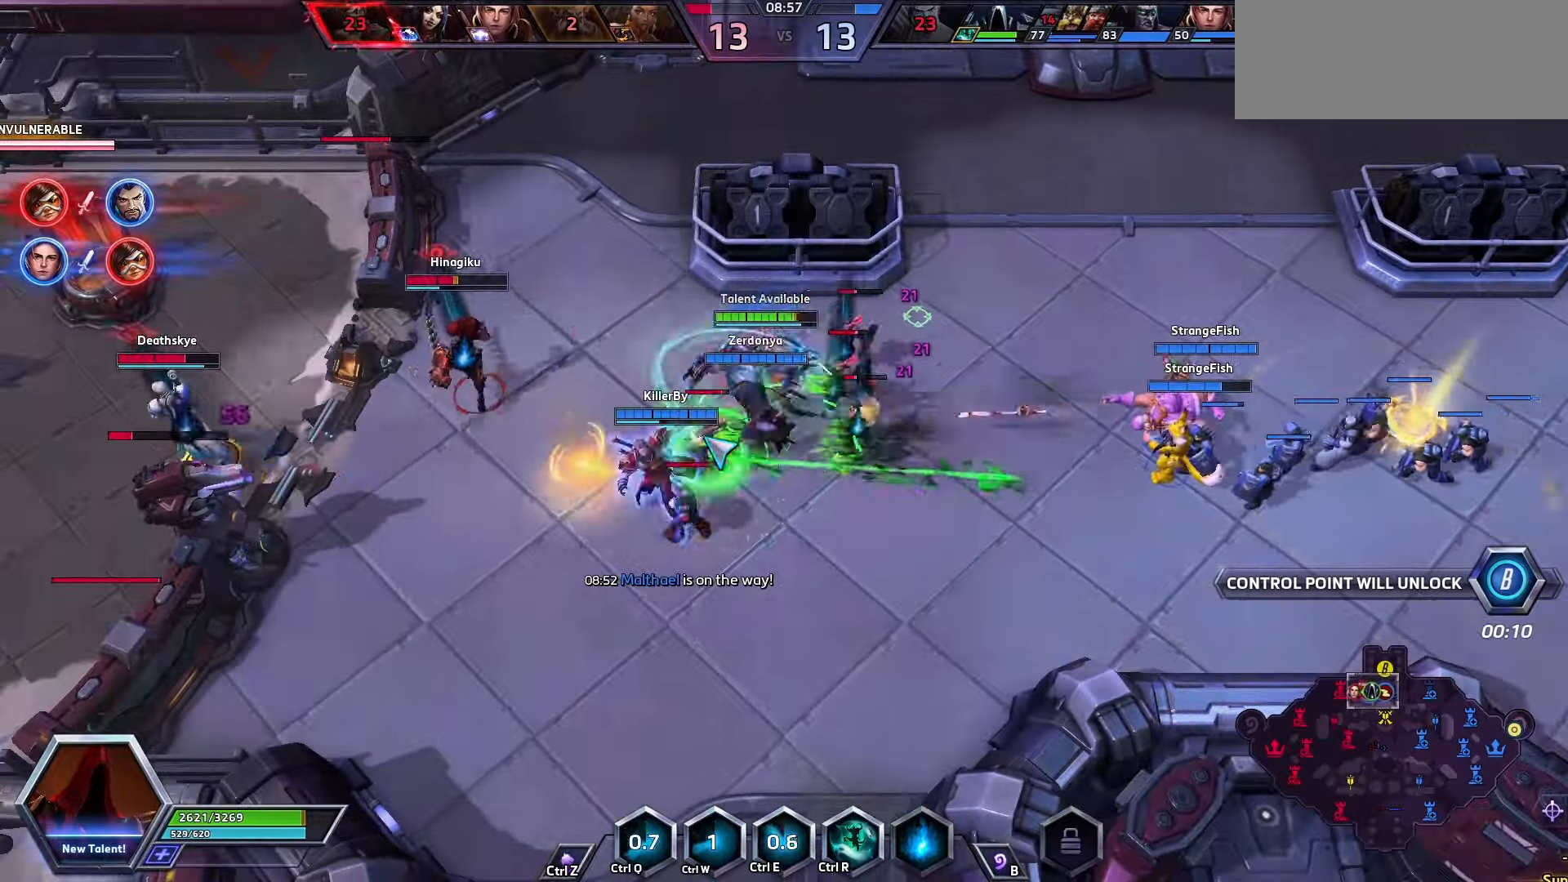
{"keys": [], "events": [[100, "a", "up"], [100, "space", "down"], [300, "space", "up"], [400, "q", "down"], [500, "q", "up"]]}
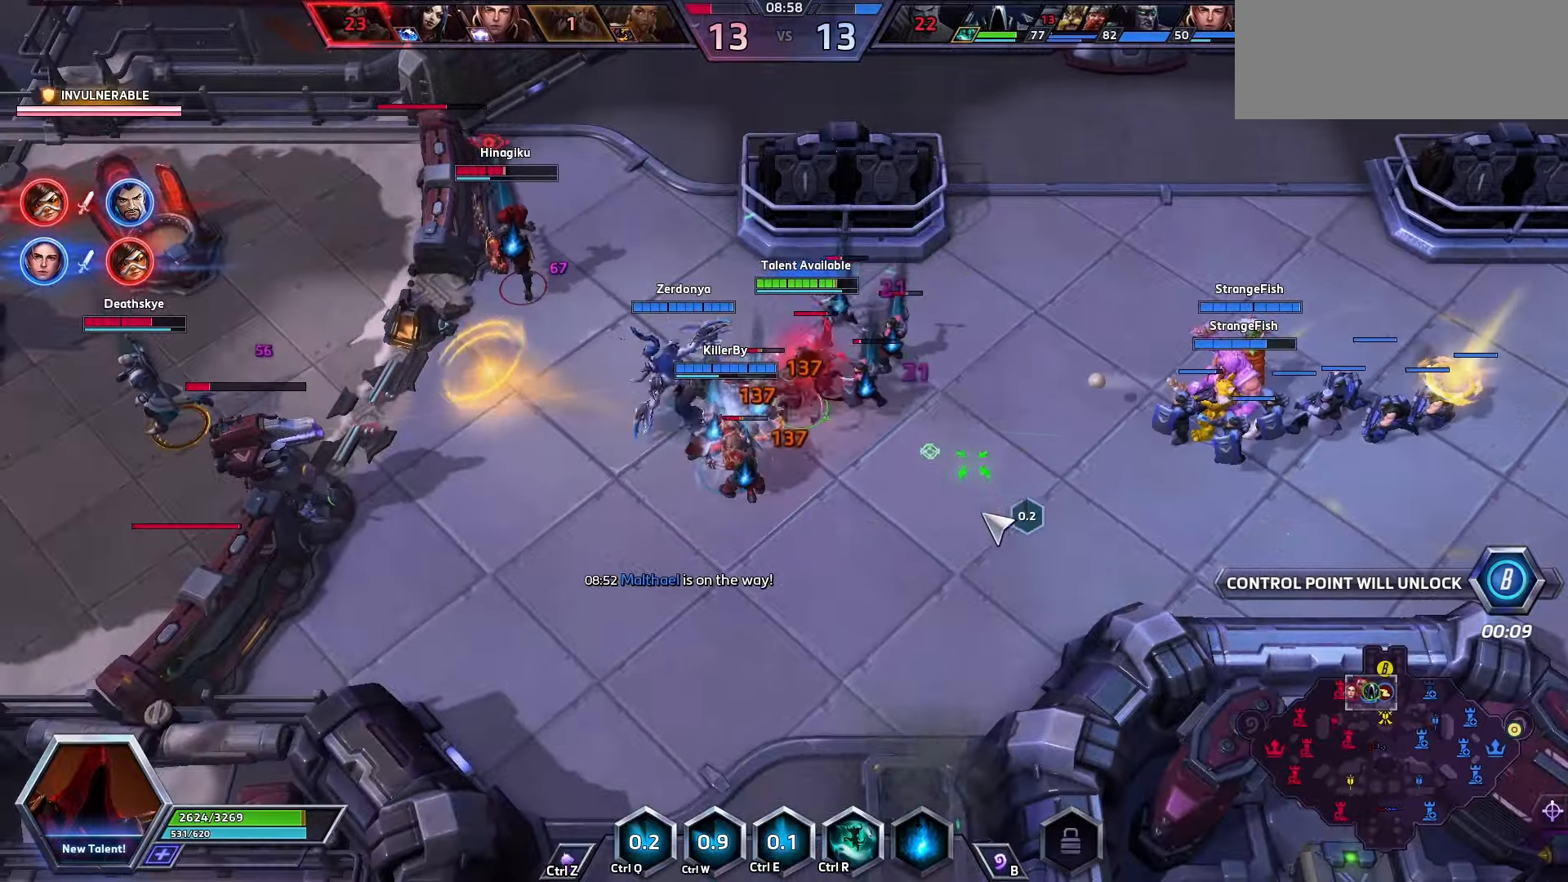
{"keys": [], "events": [[66, "q", "down"], [200, "q", "up"]]}
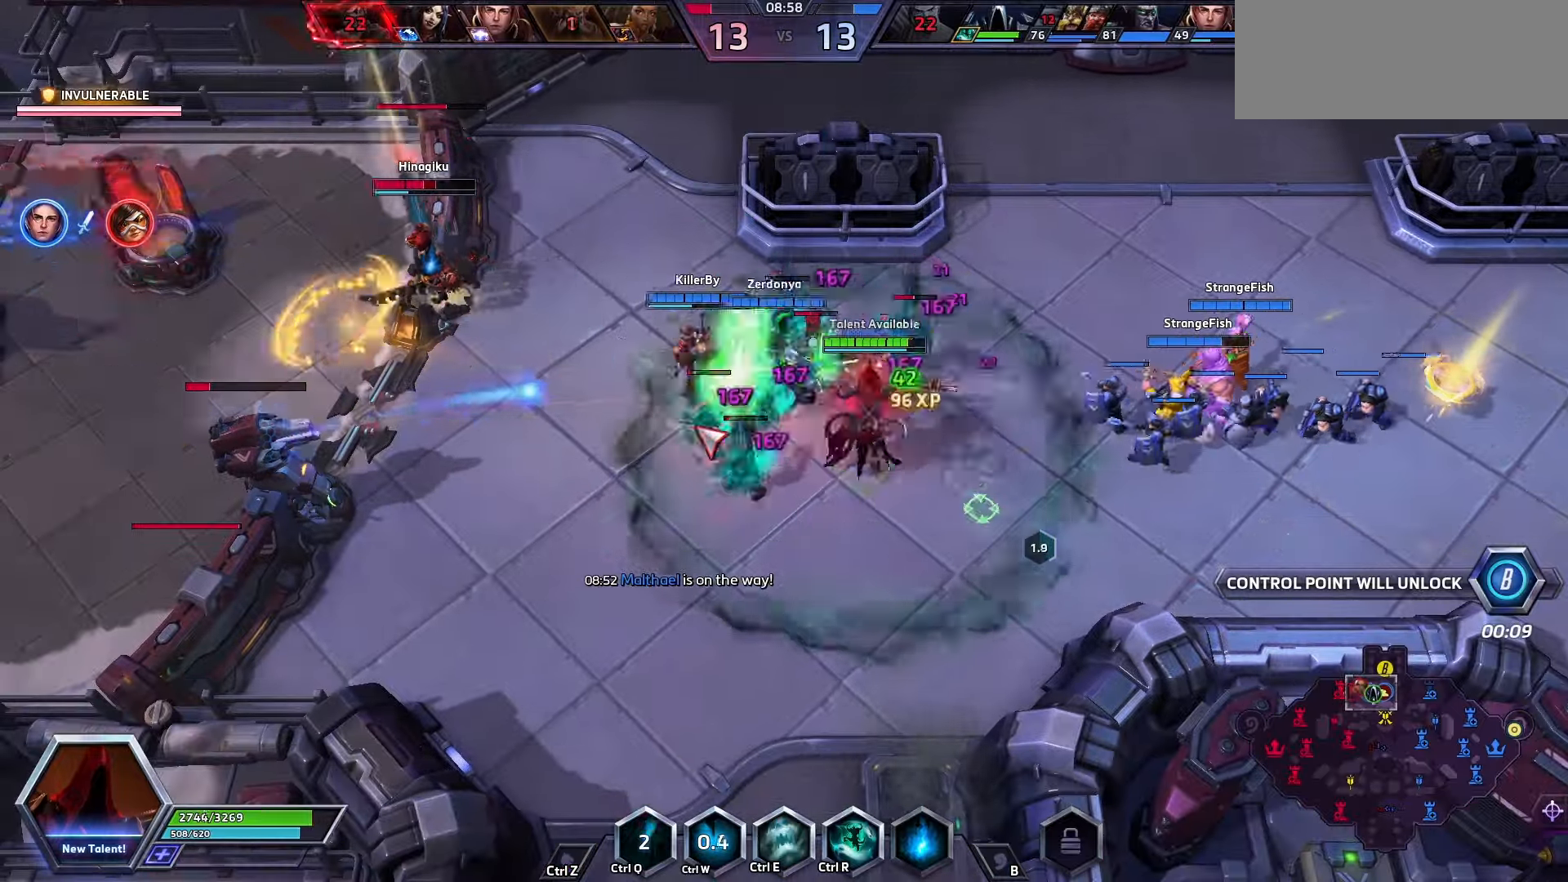
{"keys": [], "events": []}
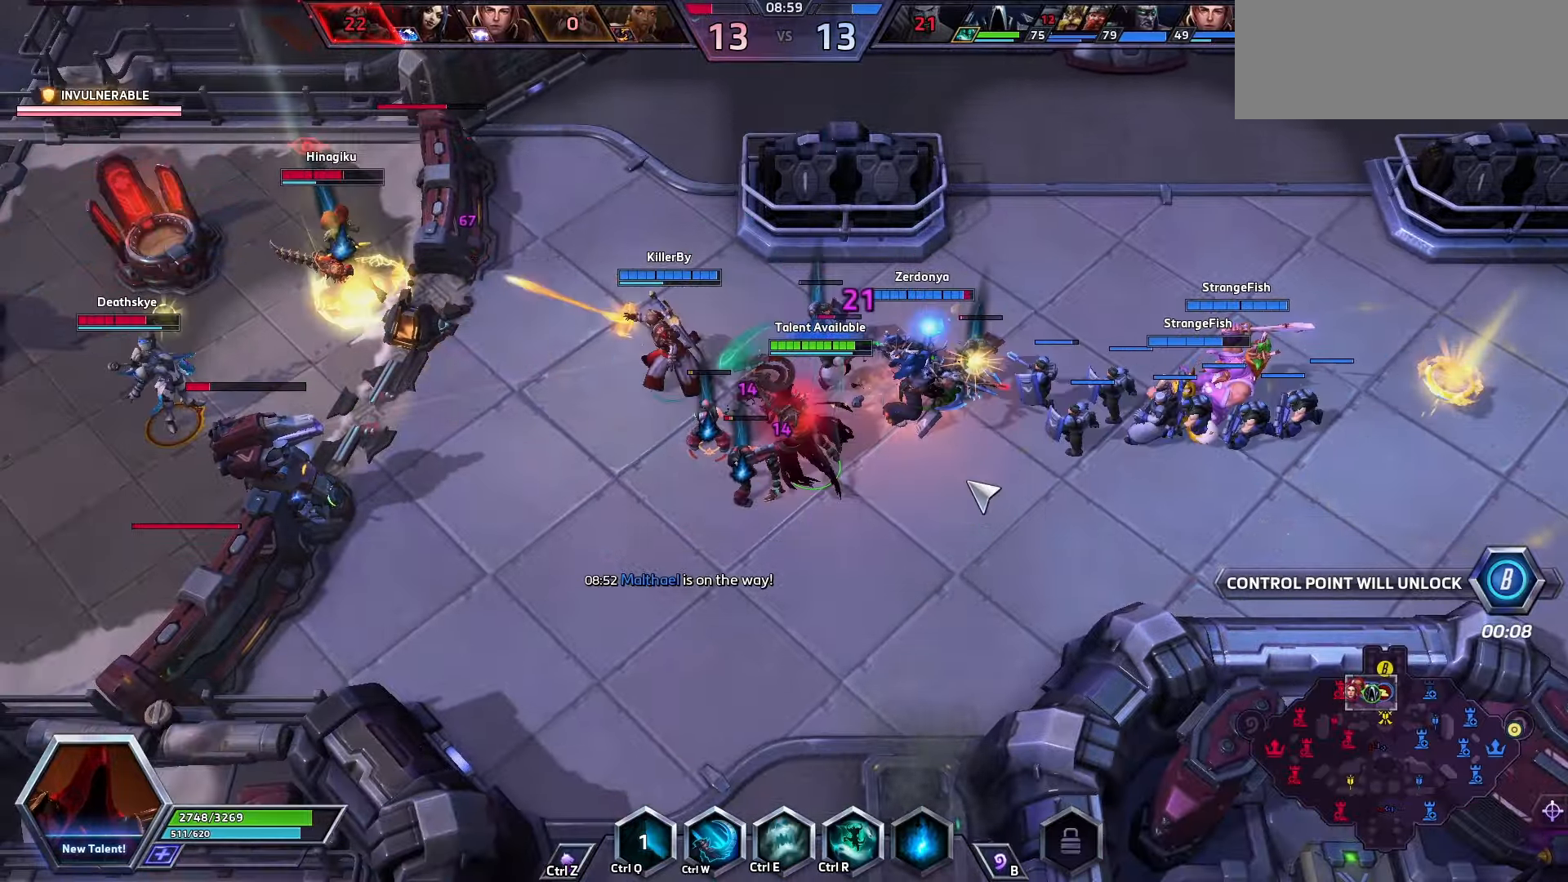
{"keys": ["space"], "events": [[33, "space", "down"]]}
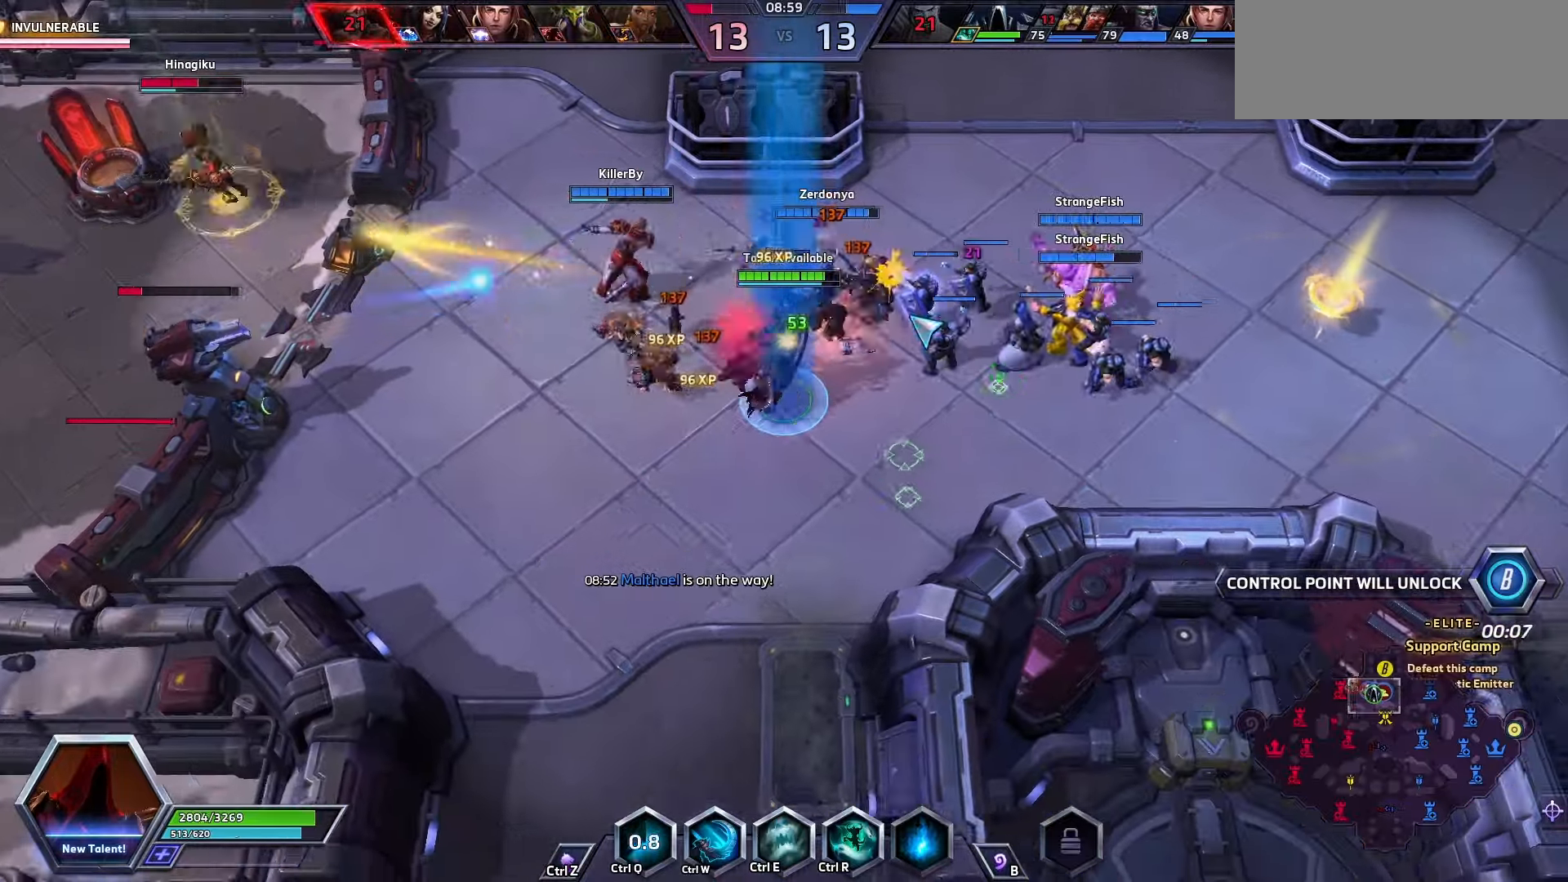
{"keys": ["shift_l", "z"], "events": [[200, "space", "up"], [433, "z", "down"], [500, "shift_l", "down"]]}
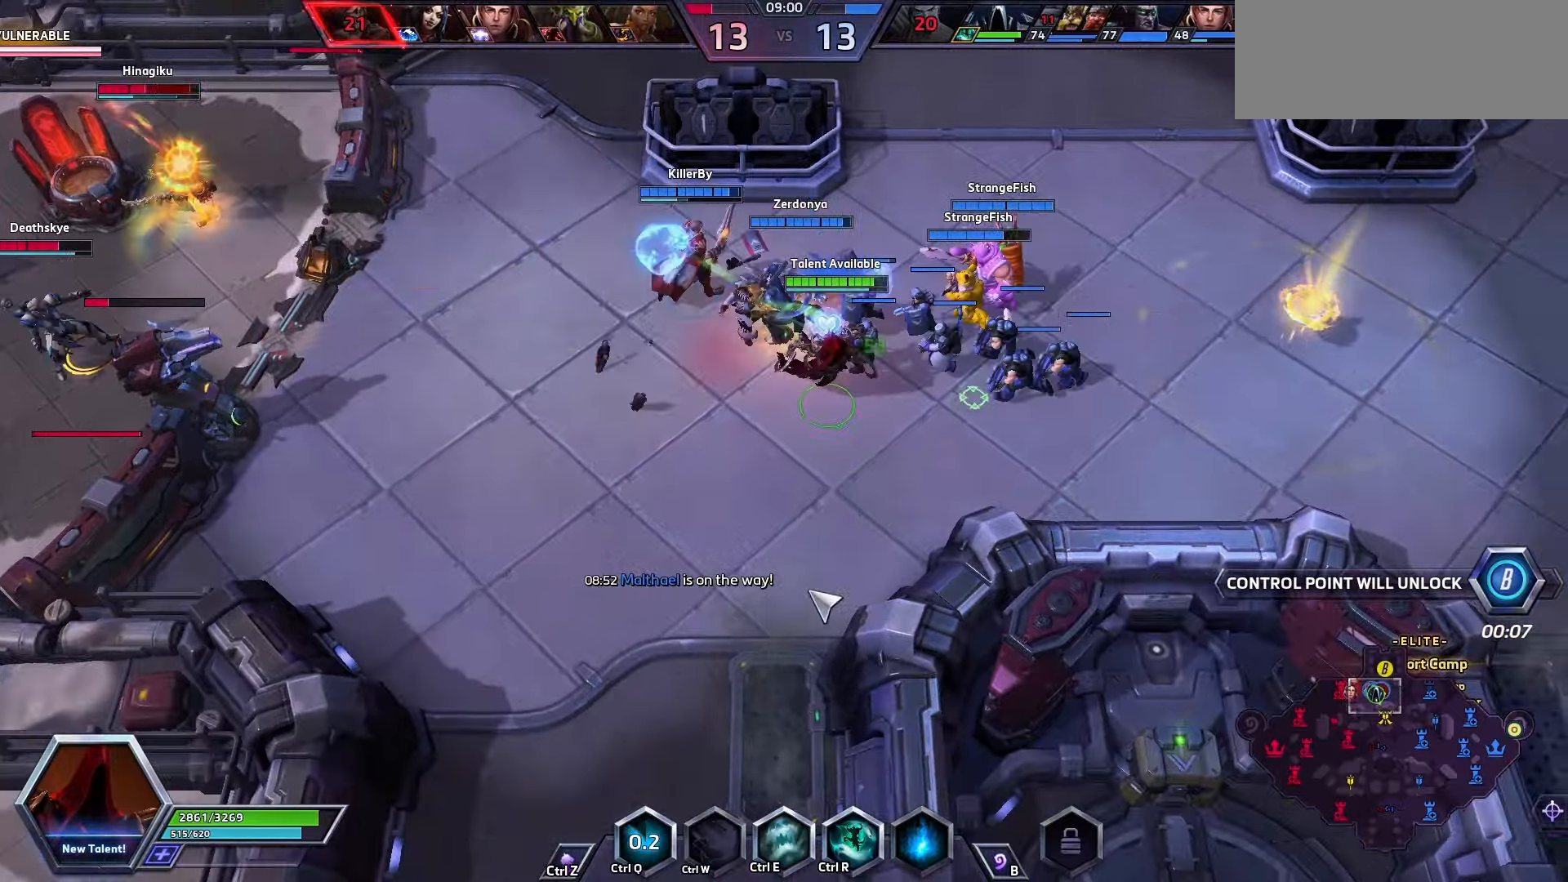
{"keys": [], "events": [[300, "shift_l", "up"], [300, "z", "up"]]}
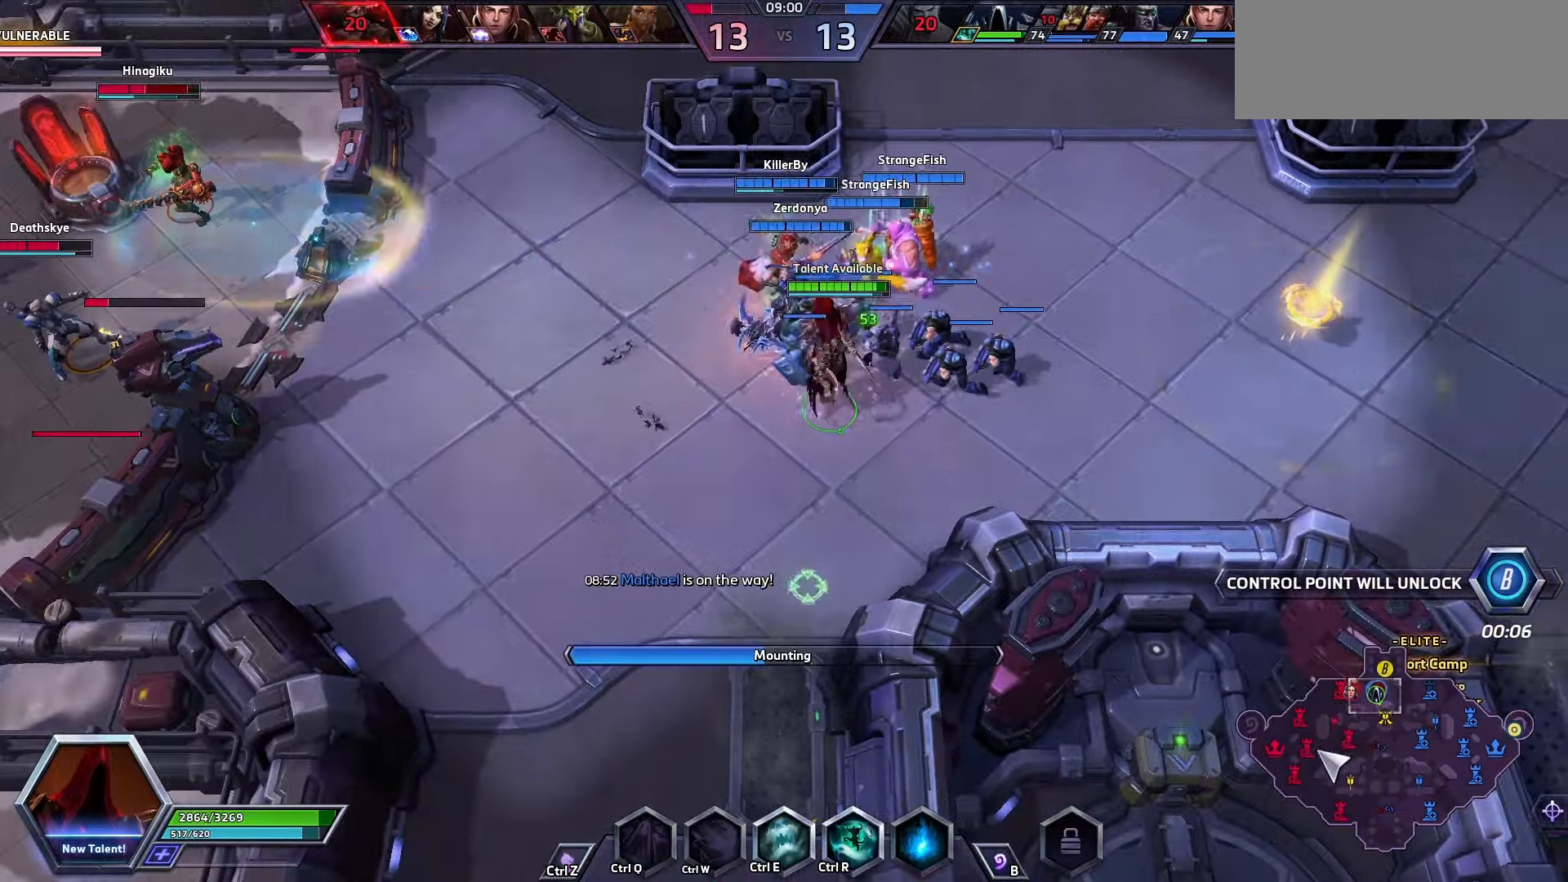
{"keys": [], "events": []}
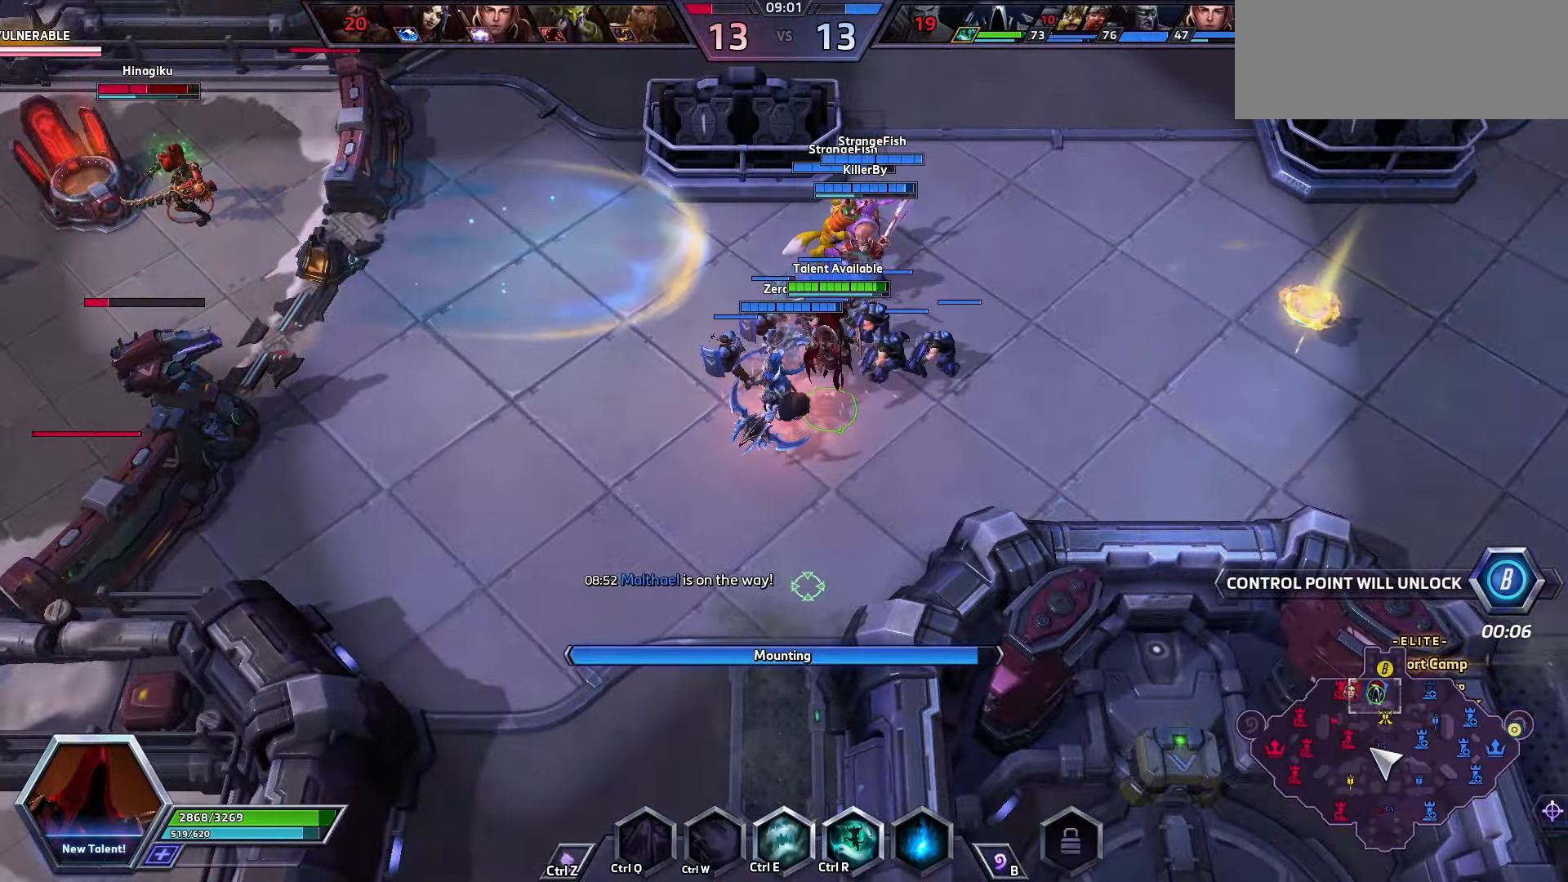
{"keys": ["space"], "events": [[500, "space", "down"]]}
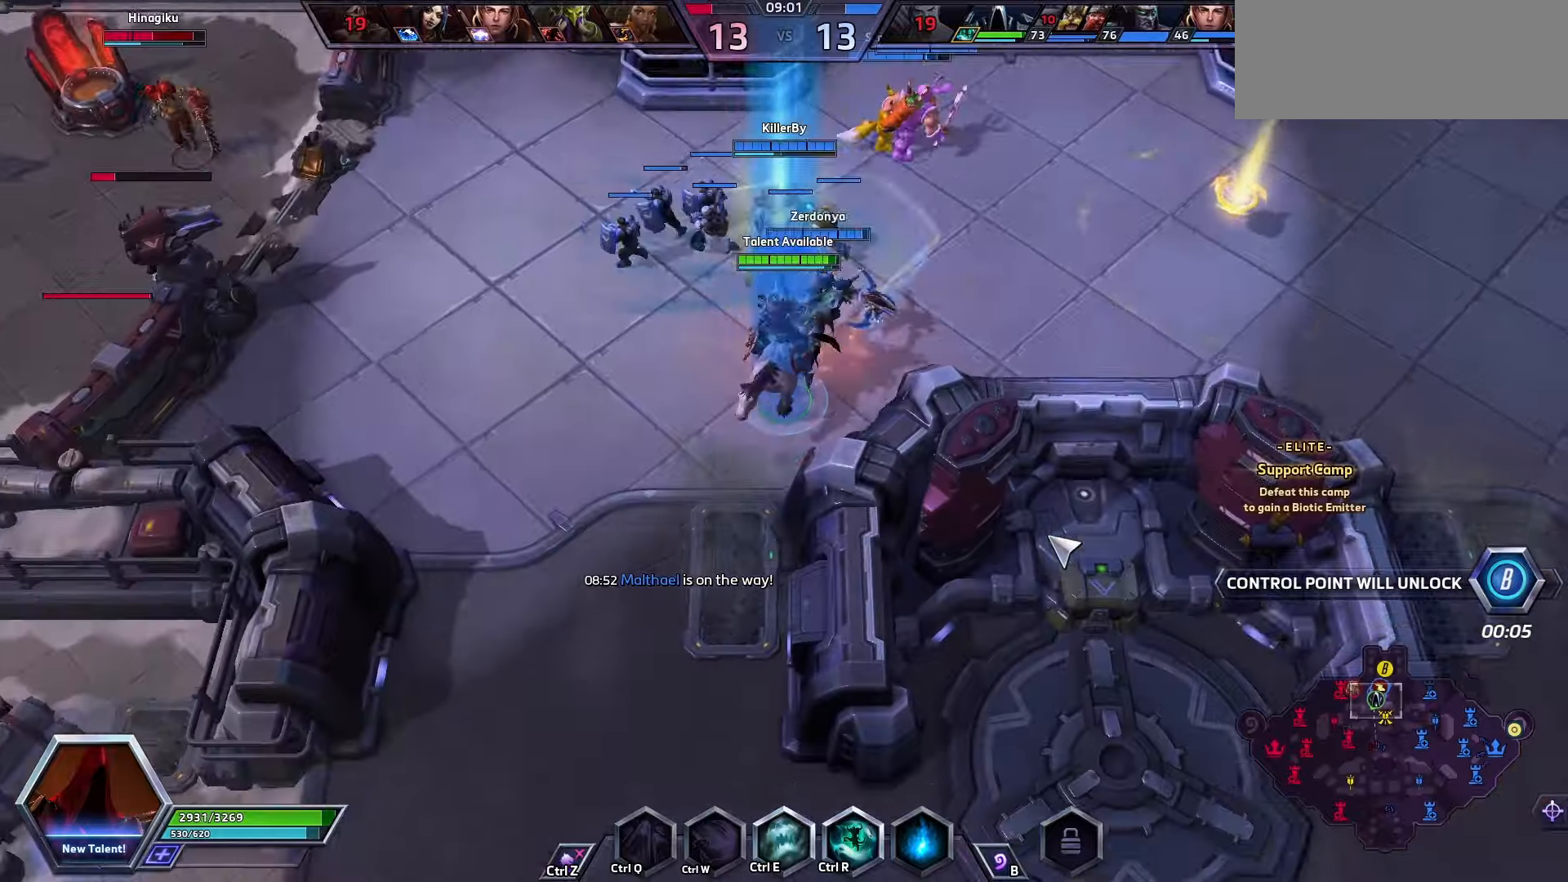
{"keys": ["space"], "events": []}
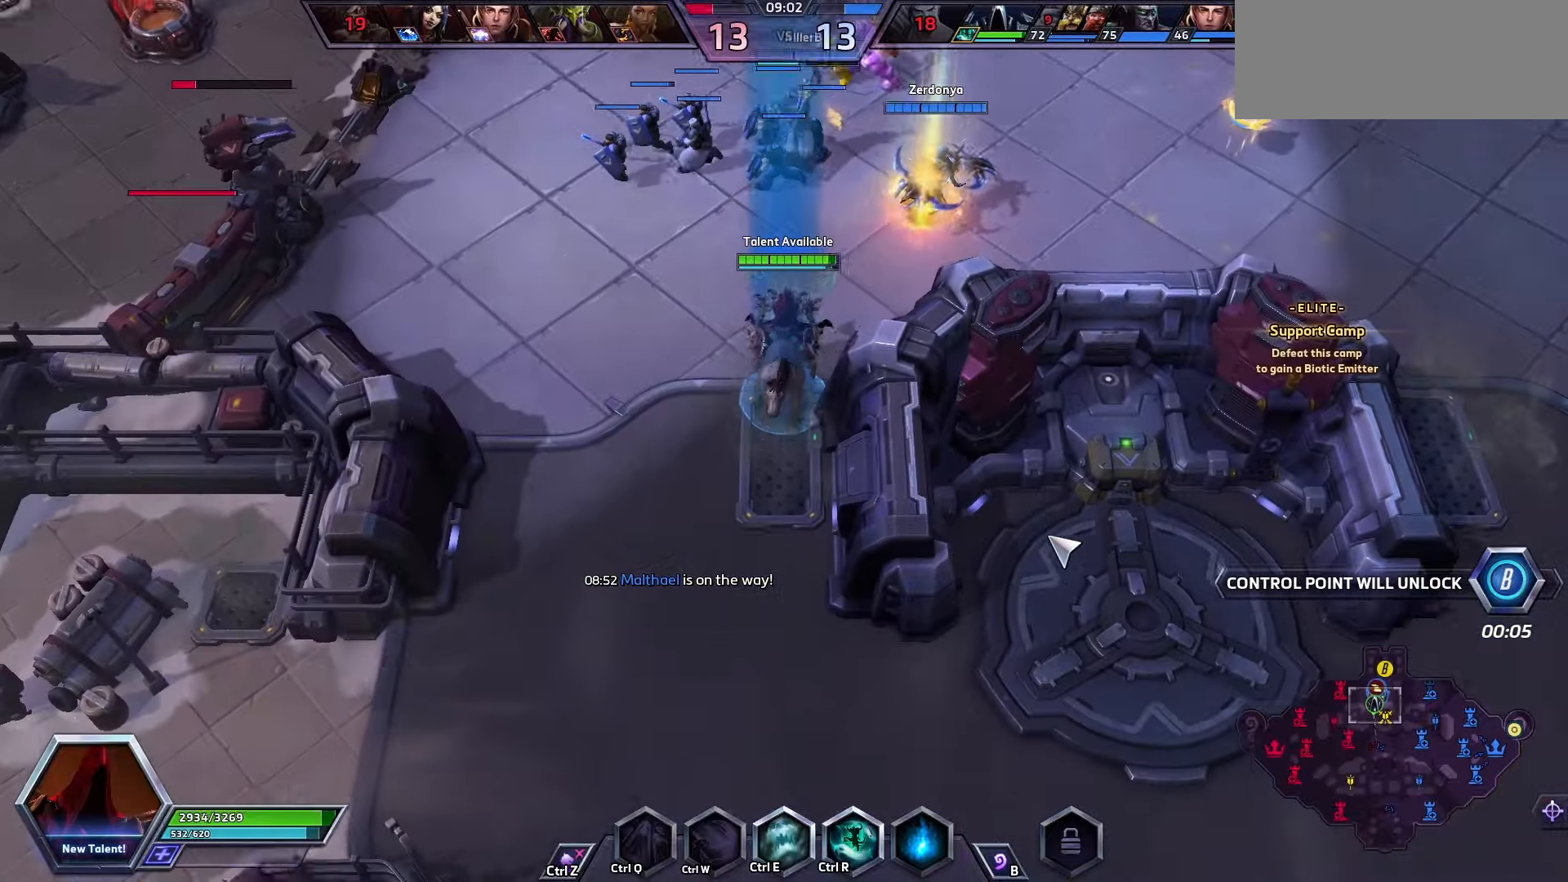
{"keys": ["space"], "events": []}
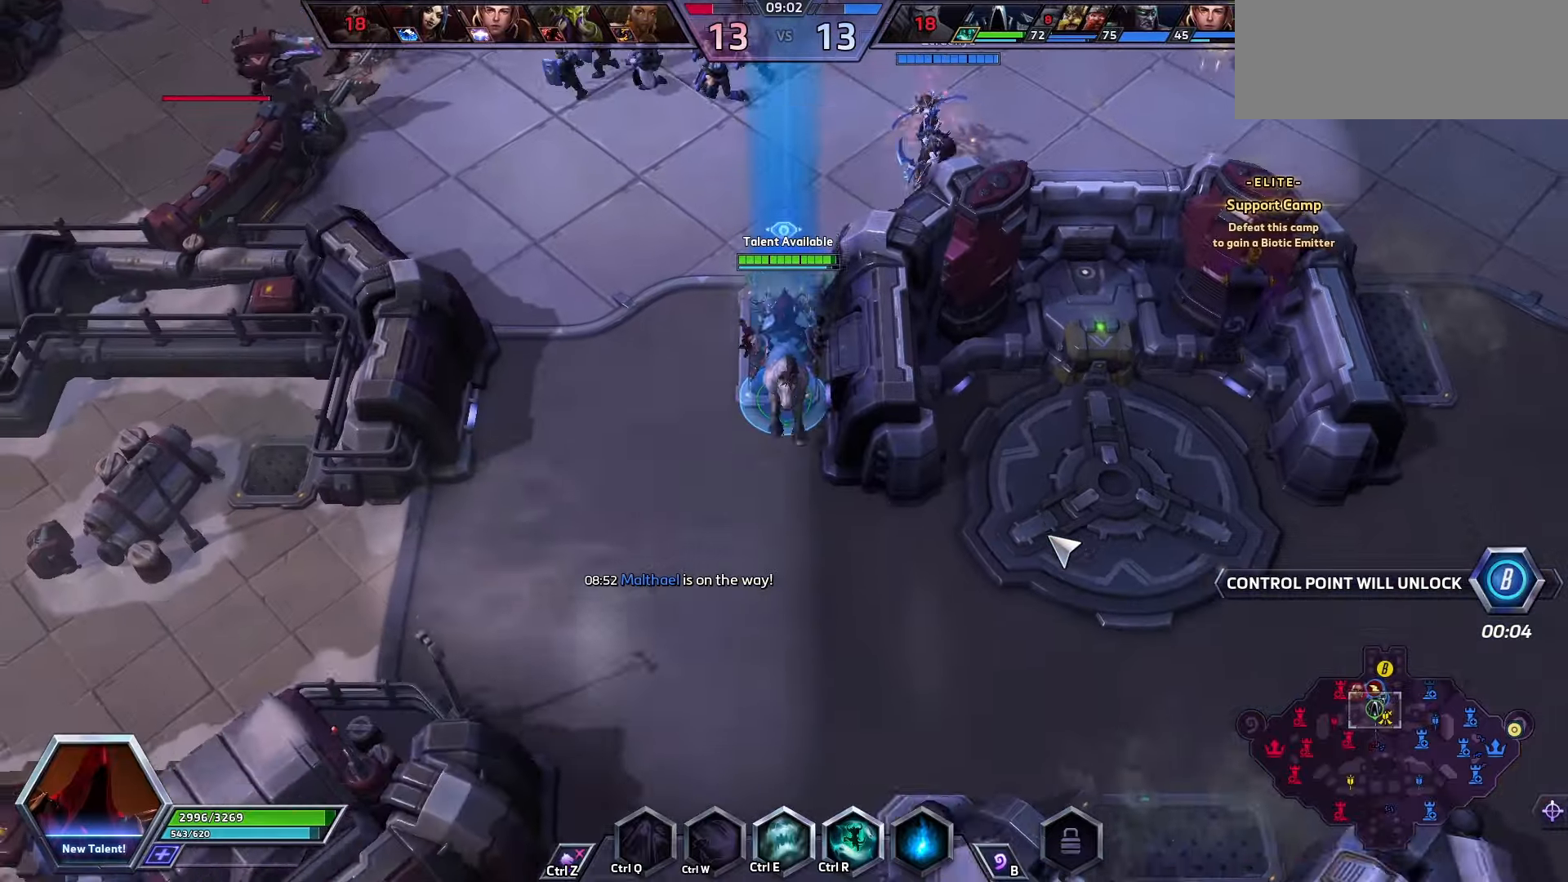
{"keys": ["ctrl_l", "space"], "events": [[500, "ctrl_l", "down"]]}
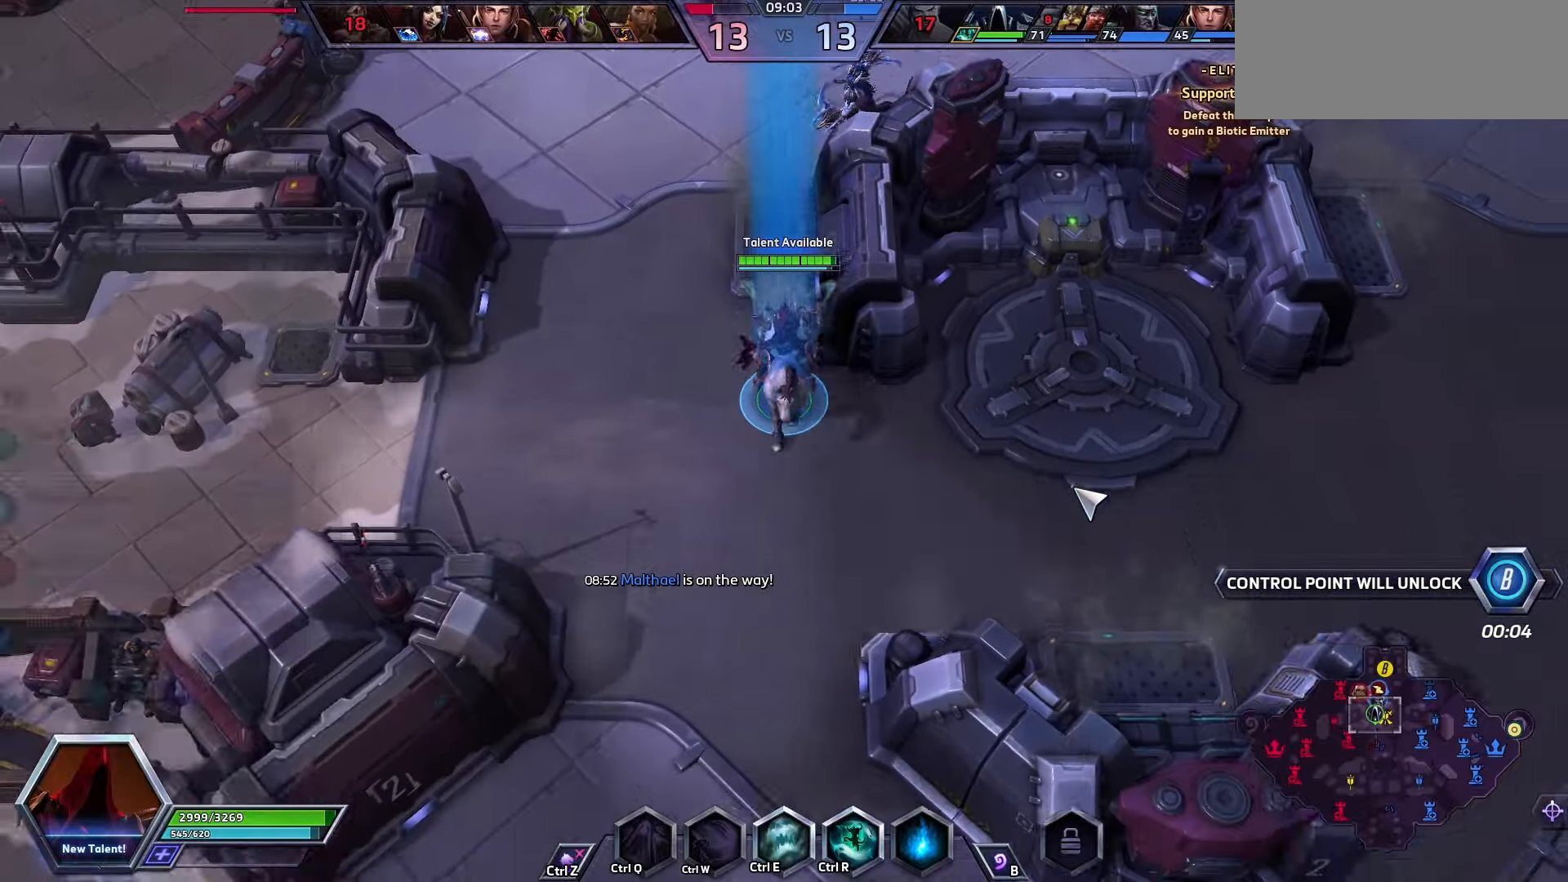
{"keys": ["ctrl_l", "space"], "events": []}
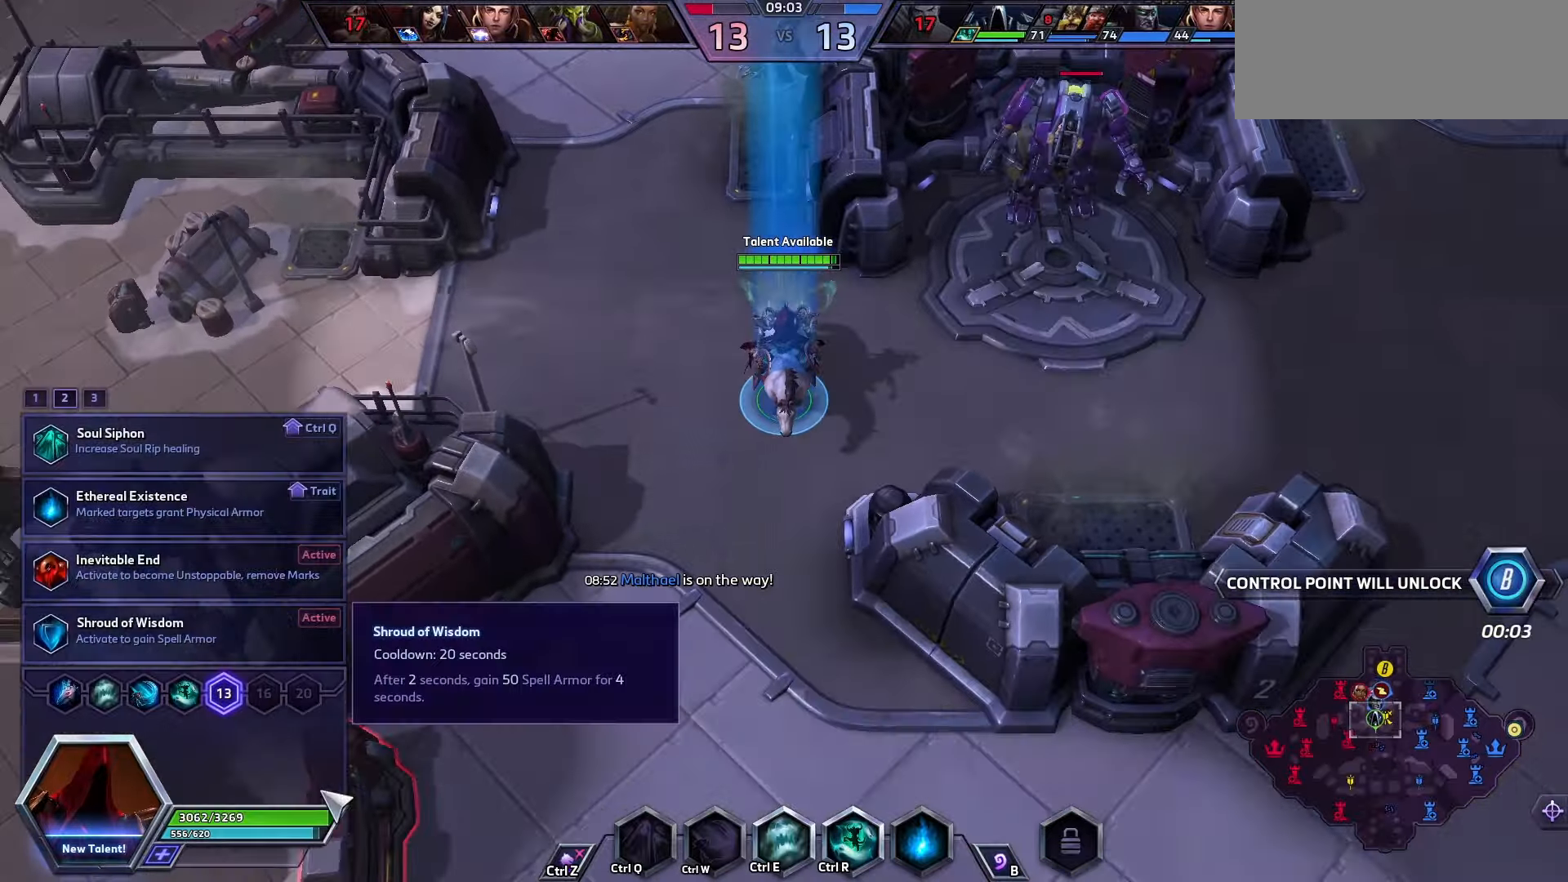
{"keys": [], "events": [[33, "space", "up"], [200, "ctrl_l", "up"]]}
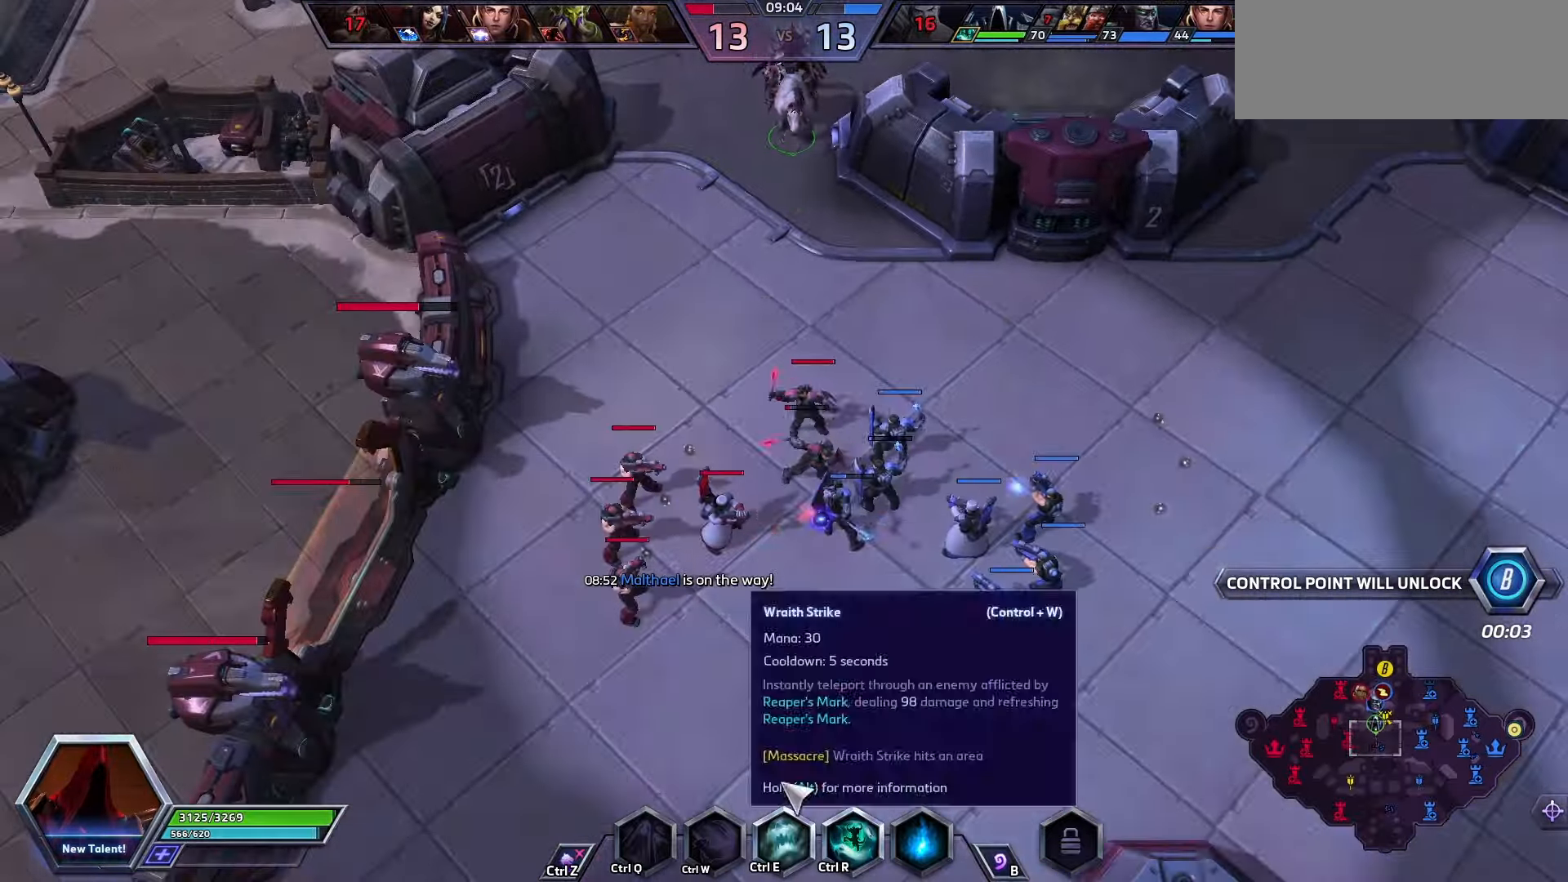
{"keys": [], "events": []}
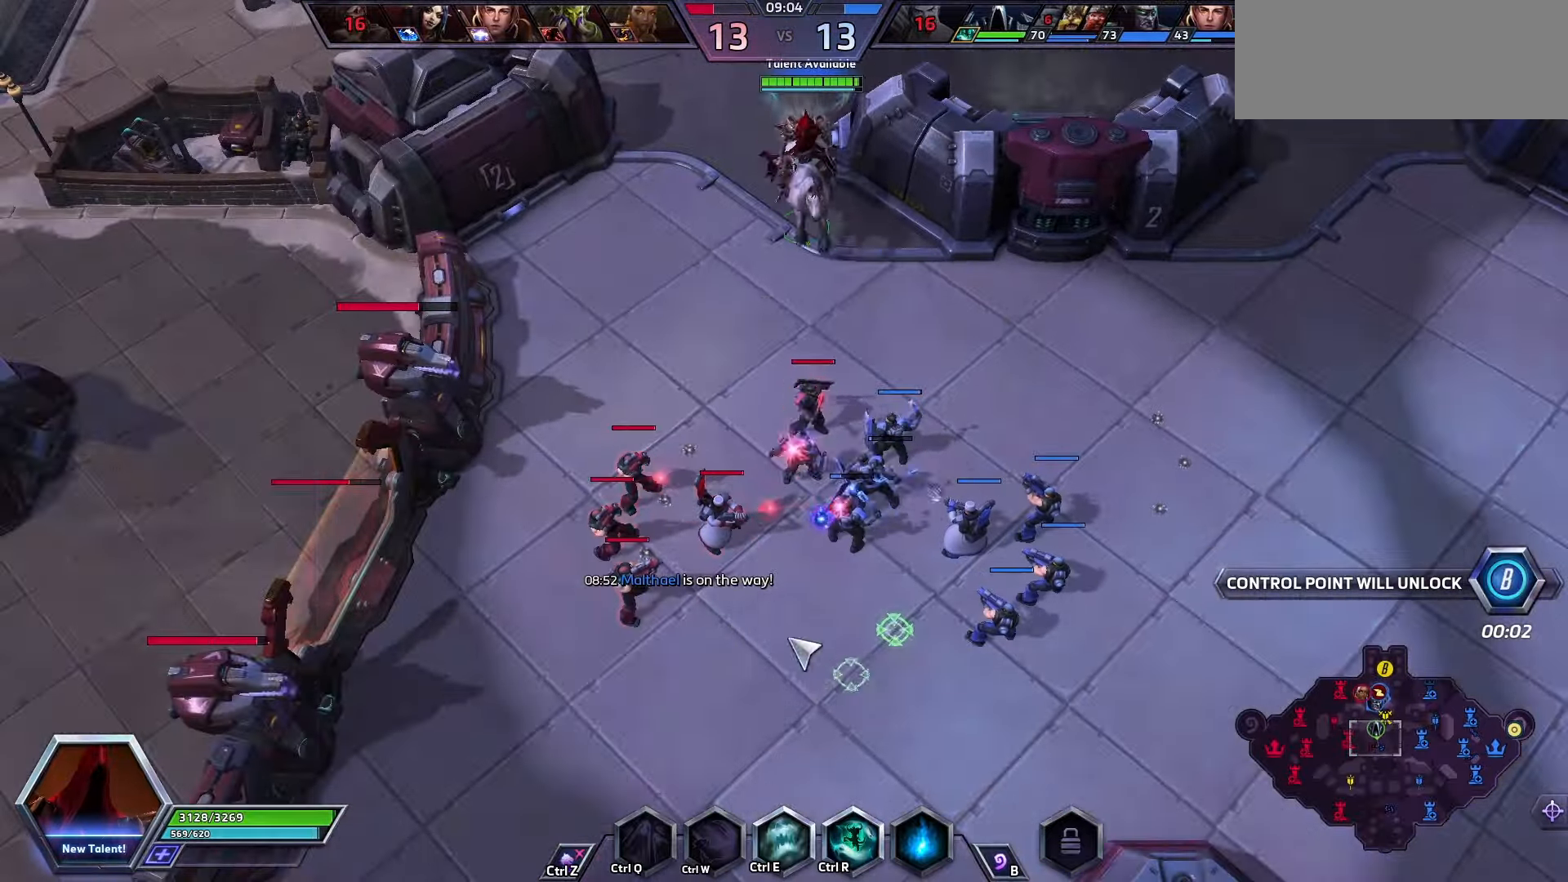
{"keys": ["e"], "events": [[100, "ctrl_l", "down"], [133, "e", "down"], [267, "ctrl_l", "up"], [267, "e", "up"], [400, "e", "down"]]}
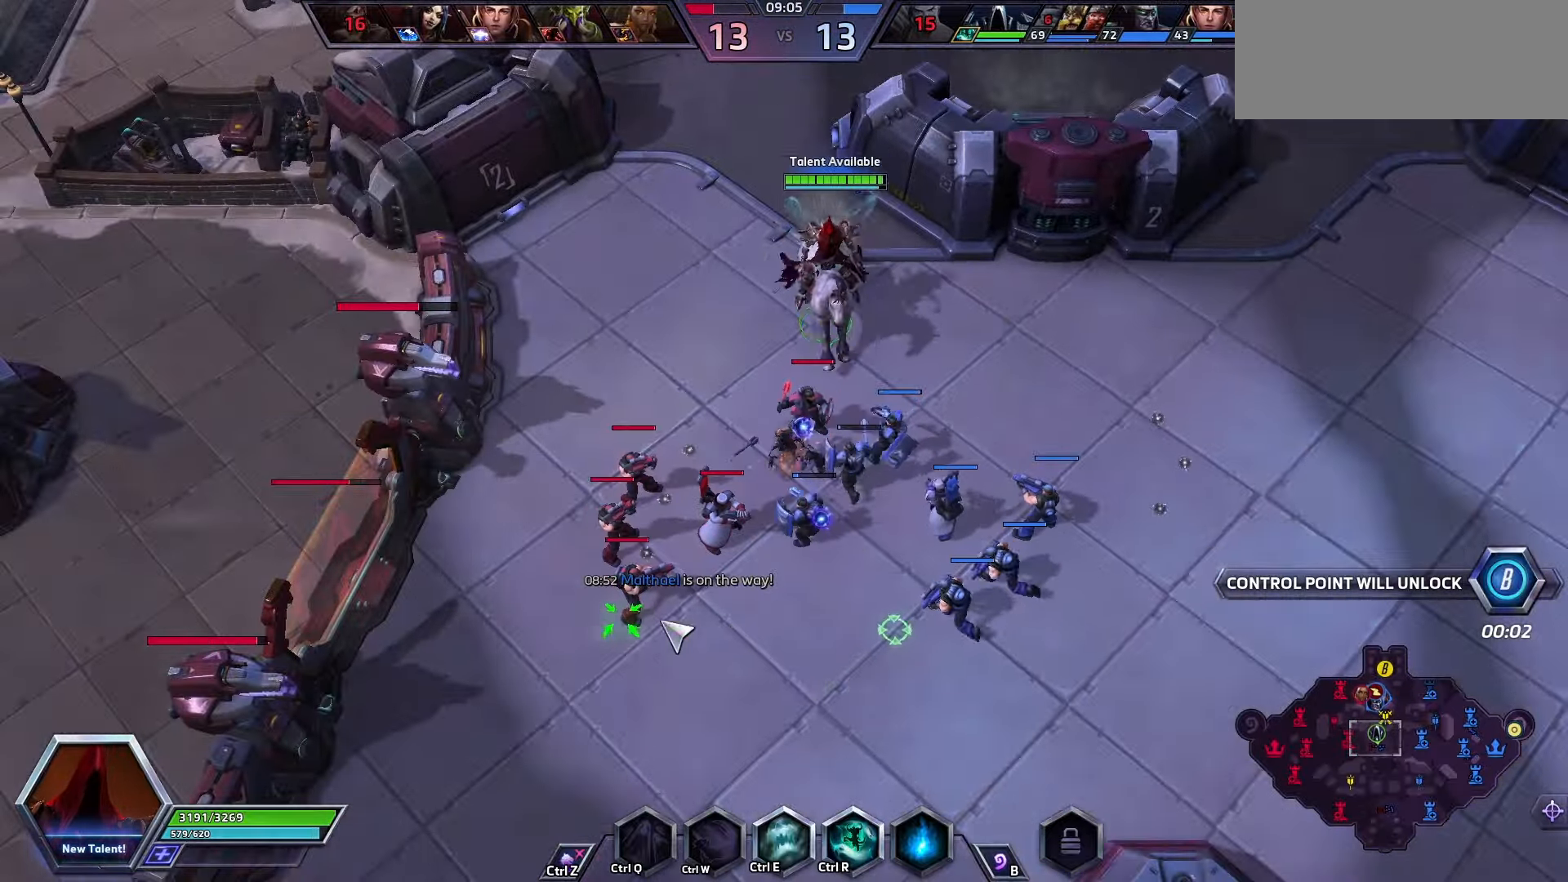
{"keys": [], "events": [[33, "e", "up"]]}
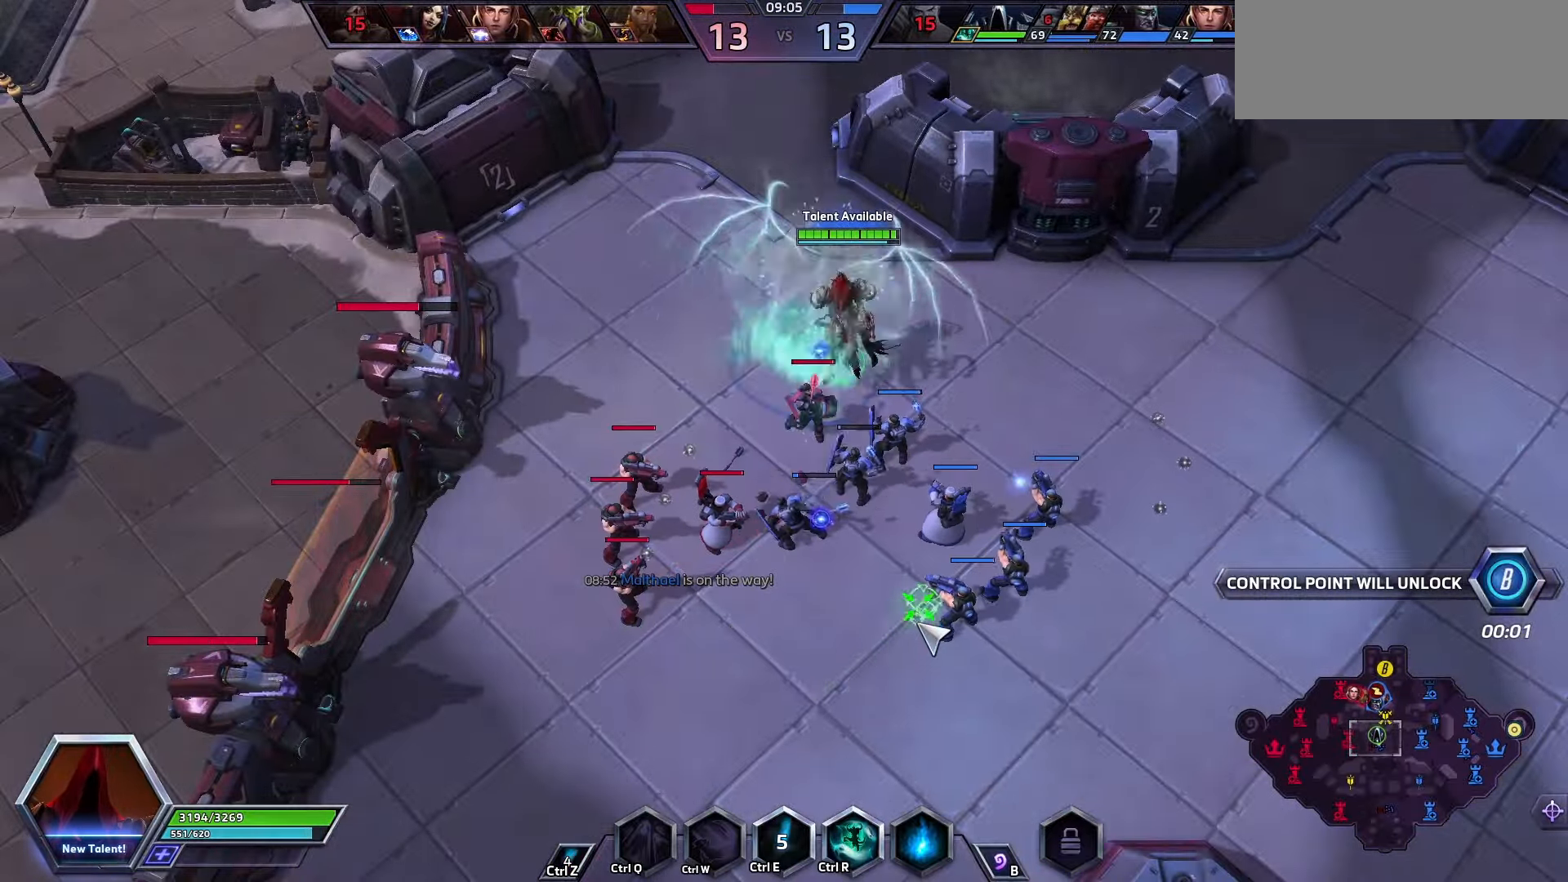
{"keys": [], "events": []}
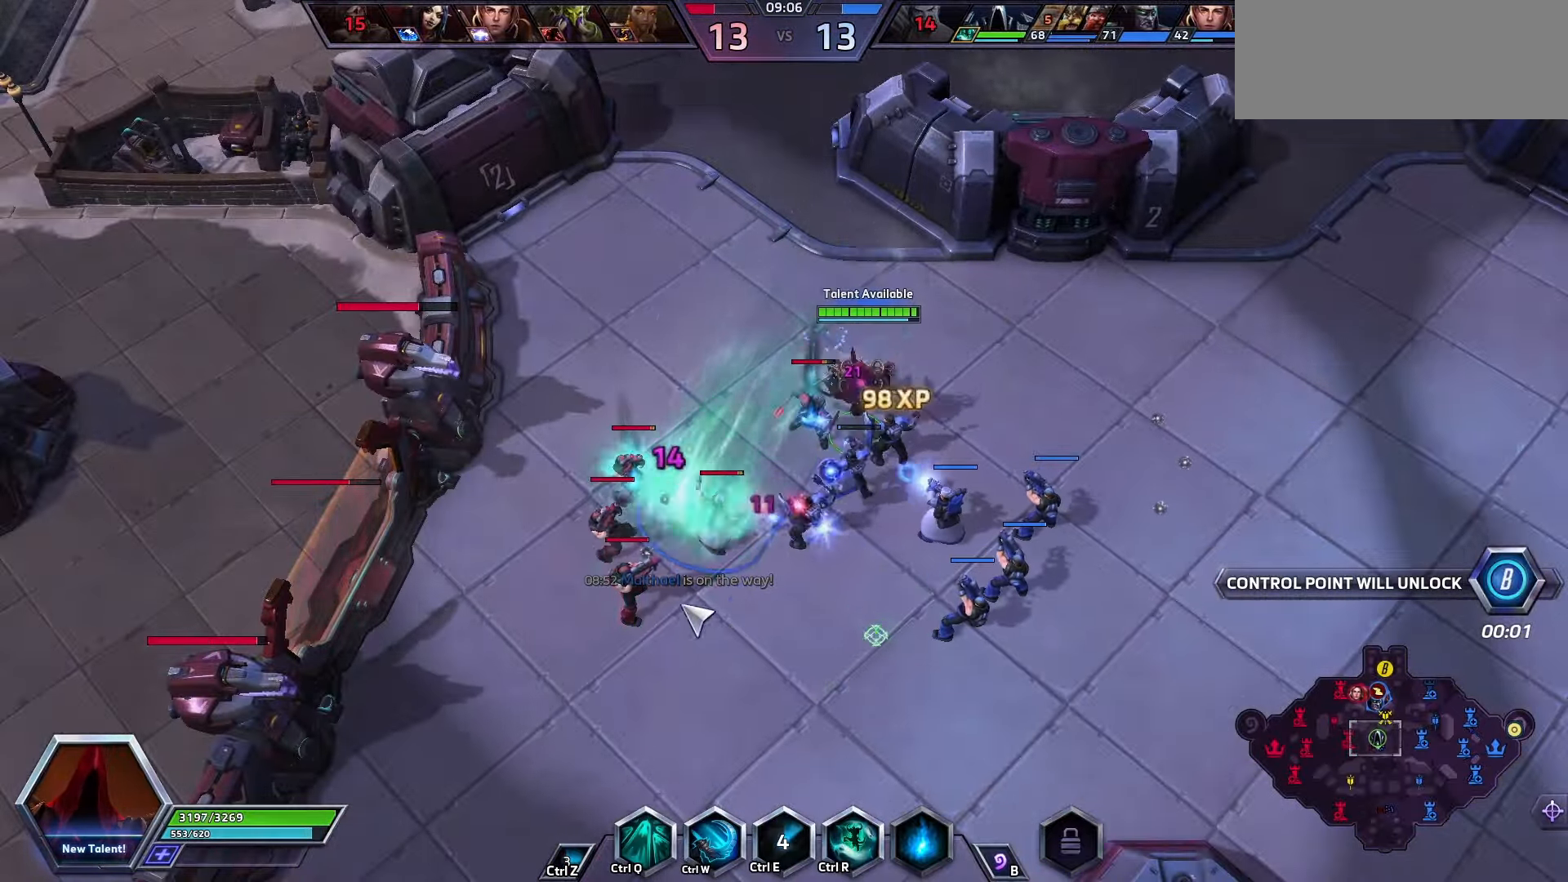
{"keys": [], "events": []}
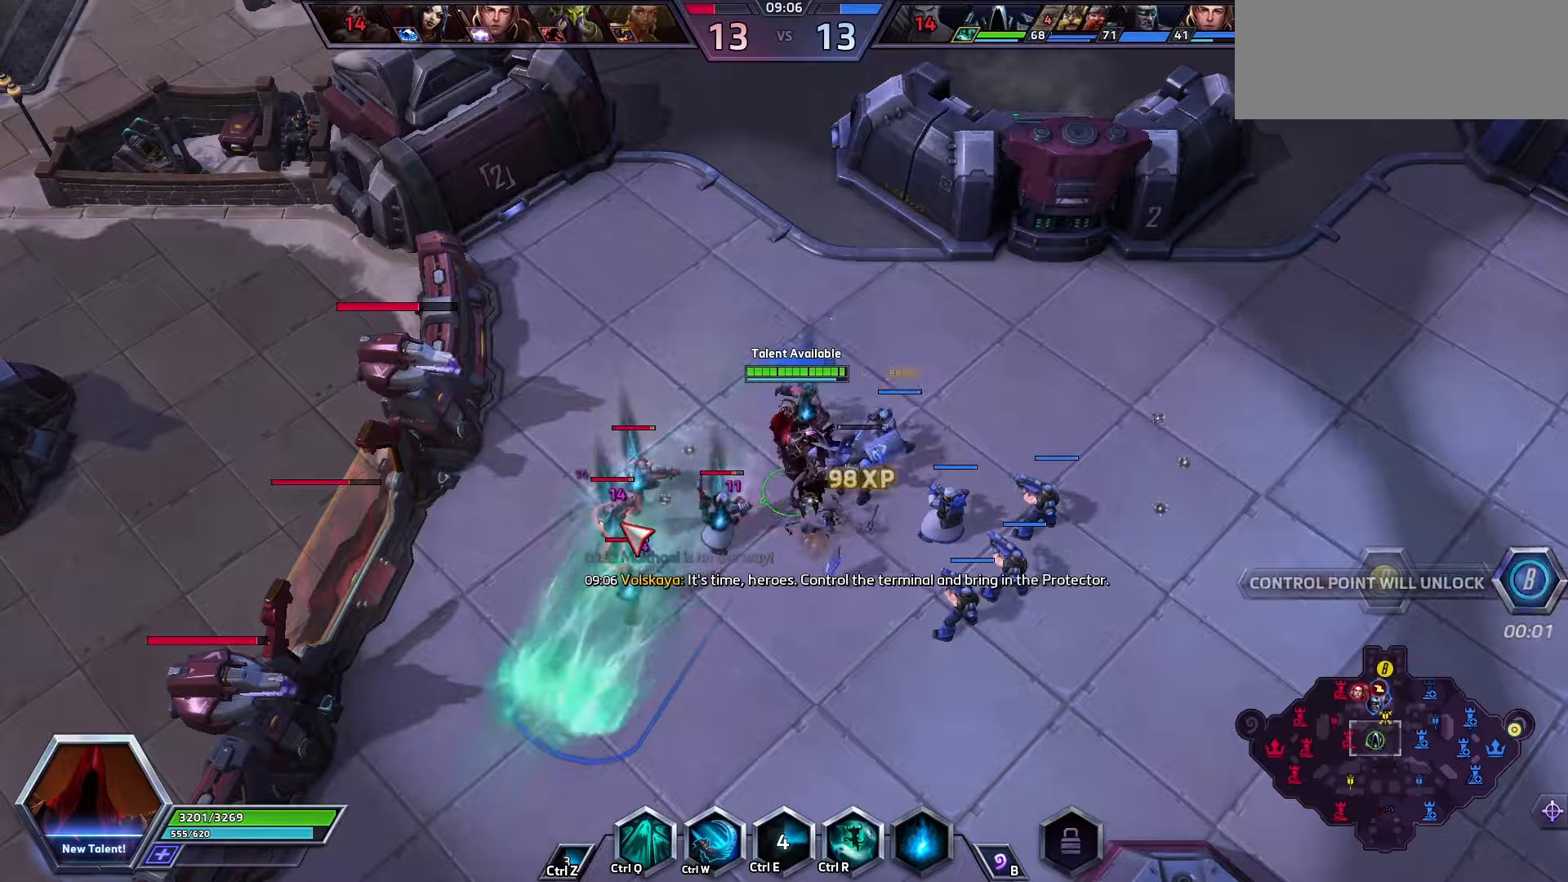
{"keys": ["q"], "events": [[100, "space", "down"], [300, "space", "up"], [500, "q", "down"]]}
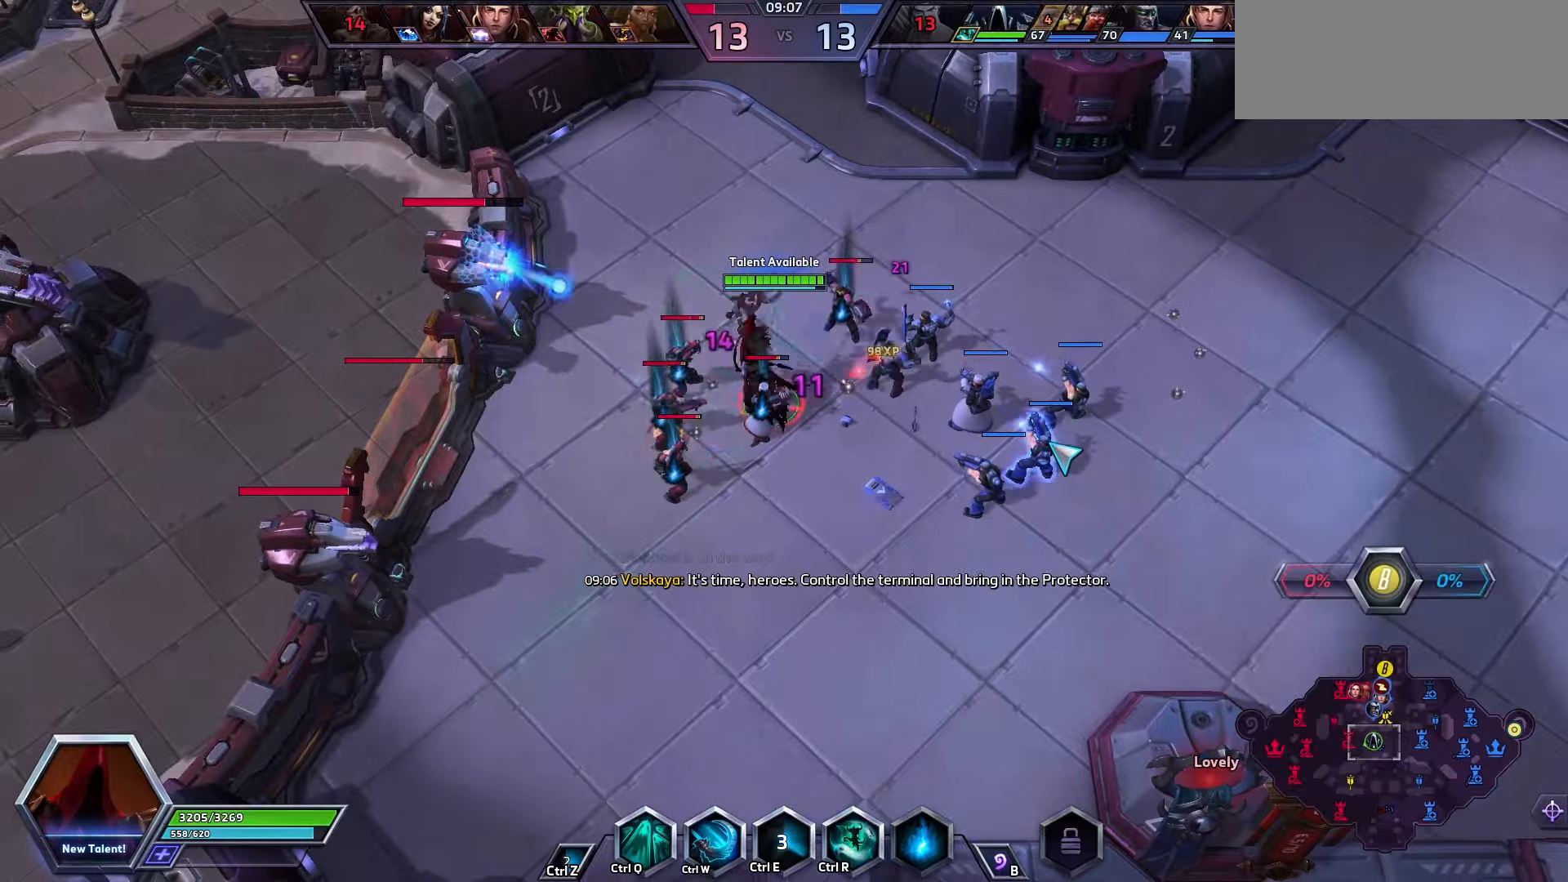
{"keys": [], "events": [[100, "q", "up"], [134, "q", "down"], [434, "q", "up"]]}
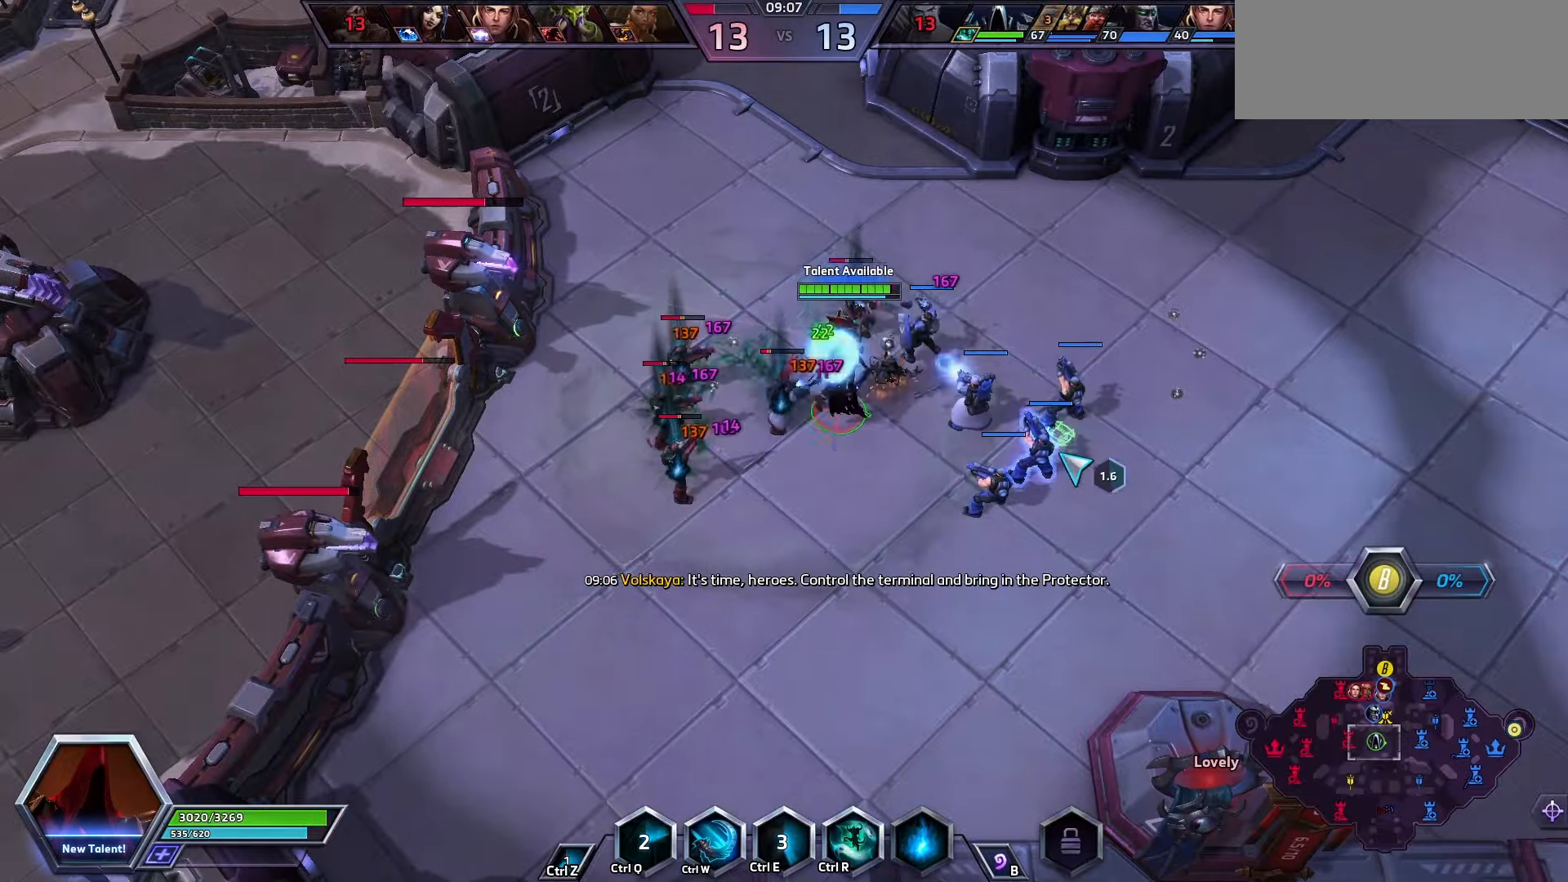
{"keys": ["ctrl_l"], "events": [[200, "ctrl_l", "down"]]}
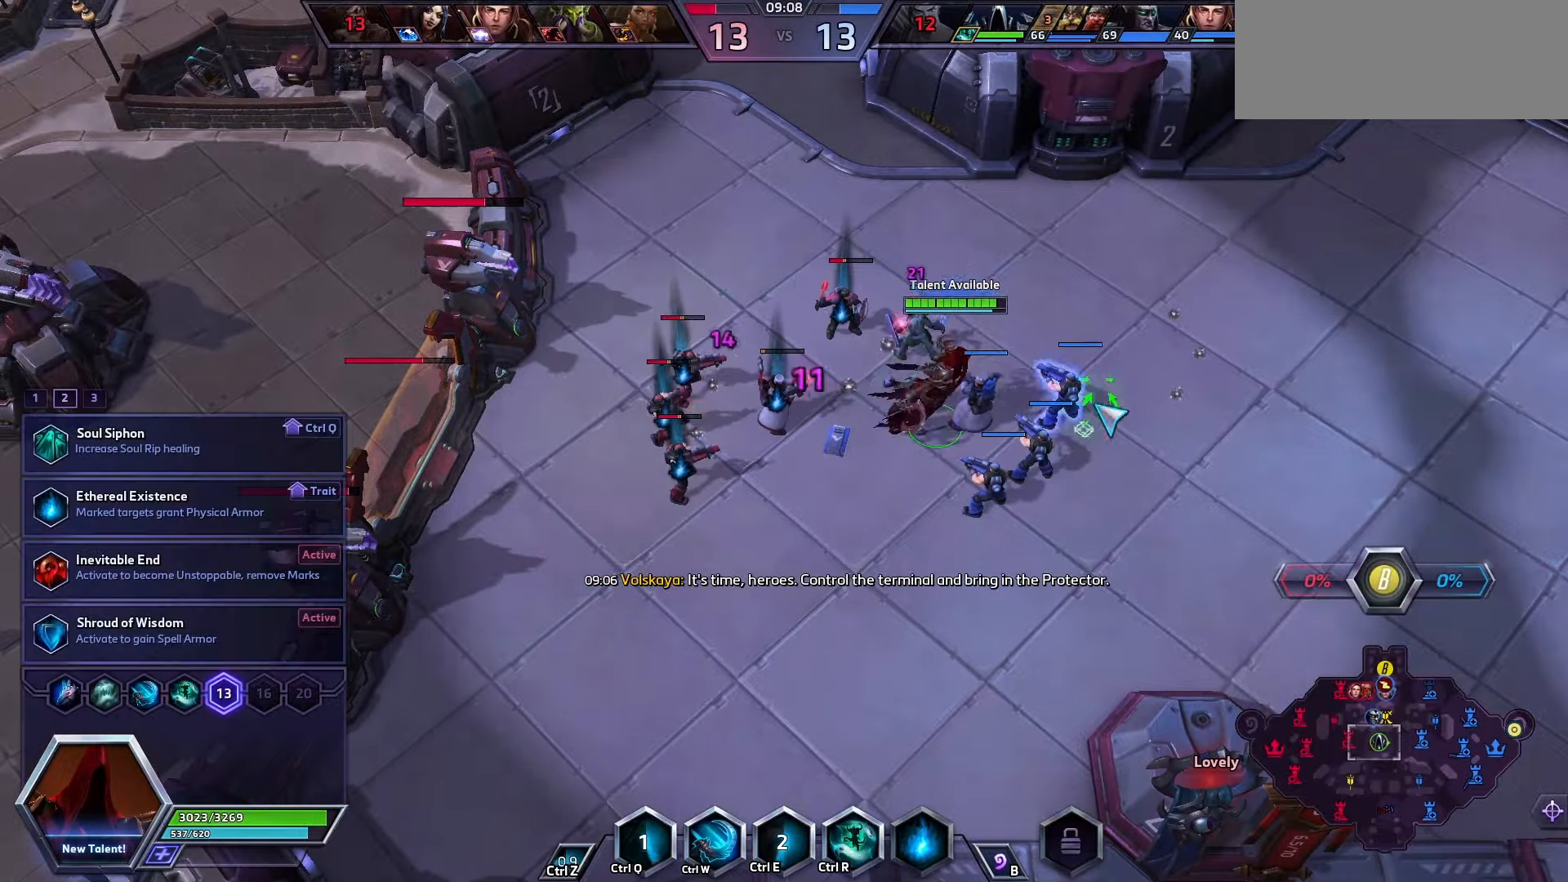
{"keys": ["ctrl_l"], "events": []}
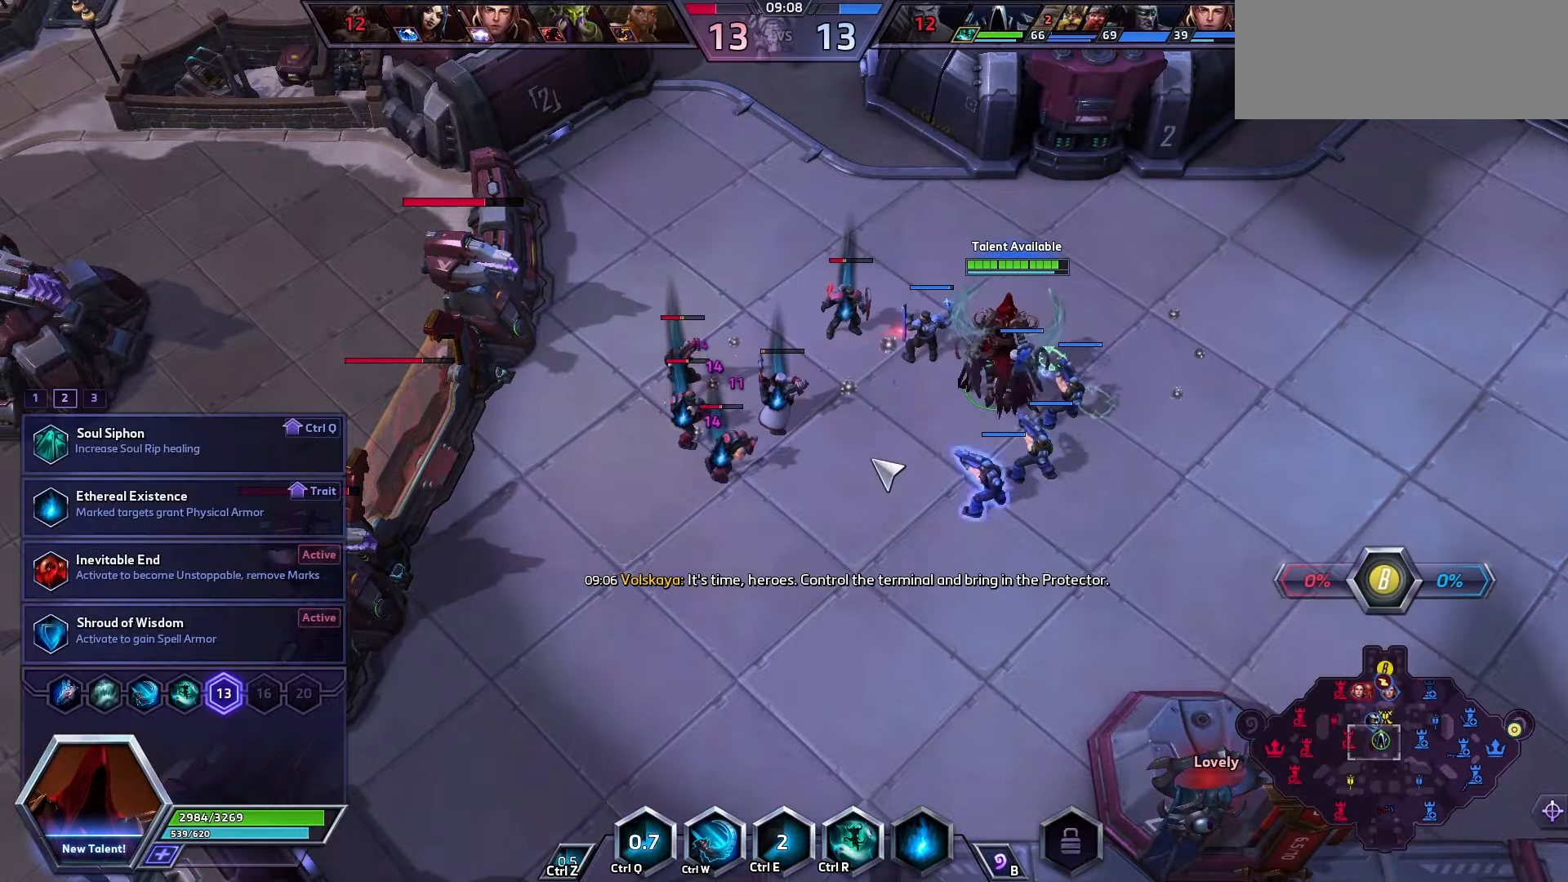
{"keys": ["ctrl_l"], "events": []}
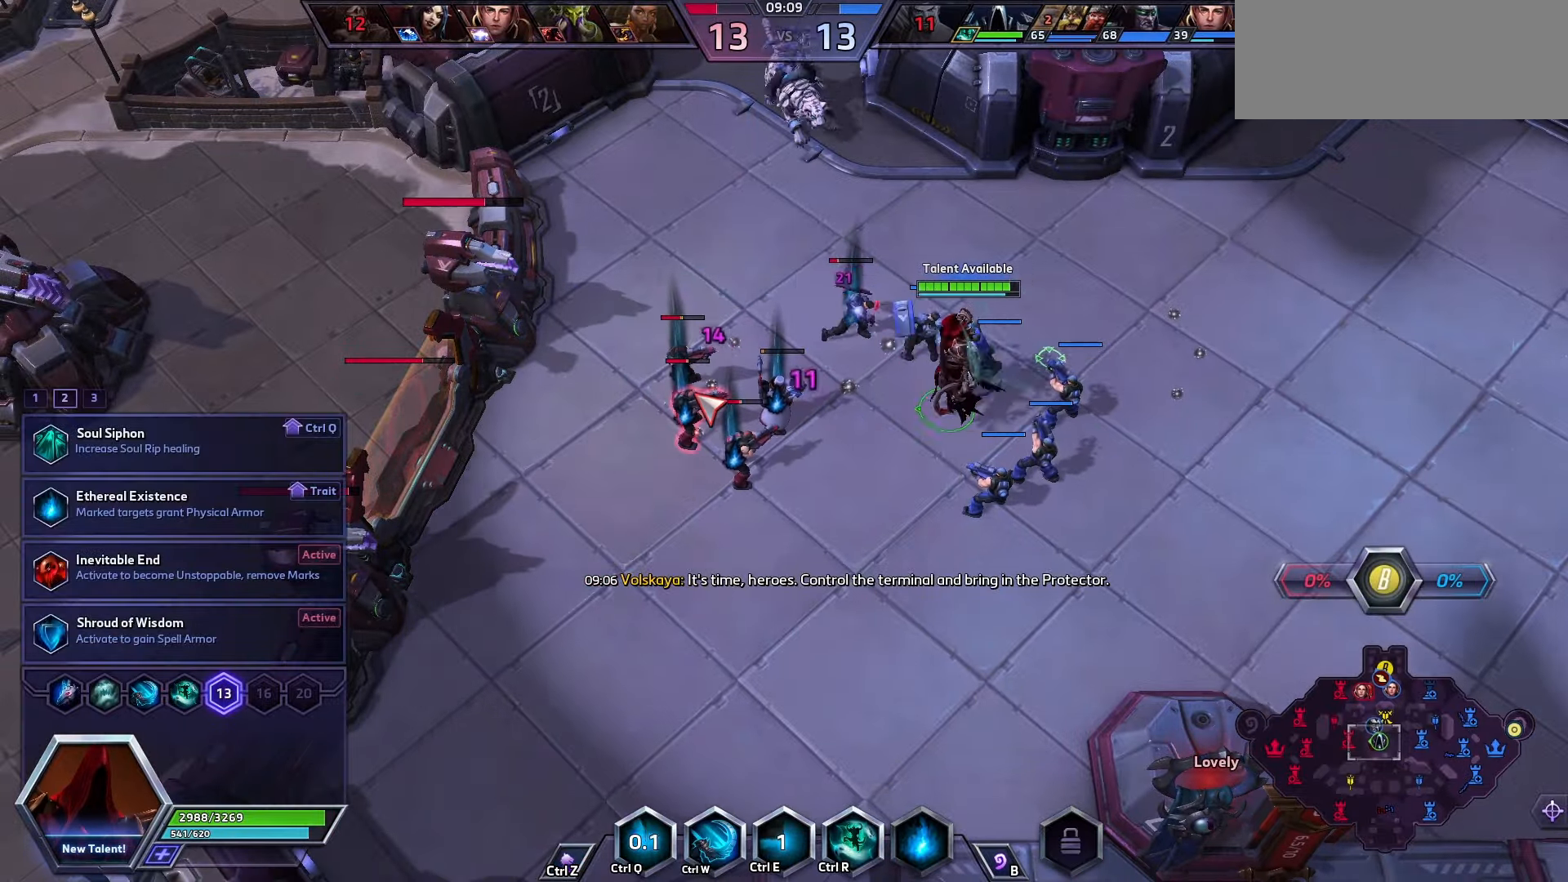
{"keys": ["space"], "events": [[100, "ctrl_l", "up"], [434, "space", "down"]]}
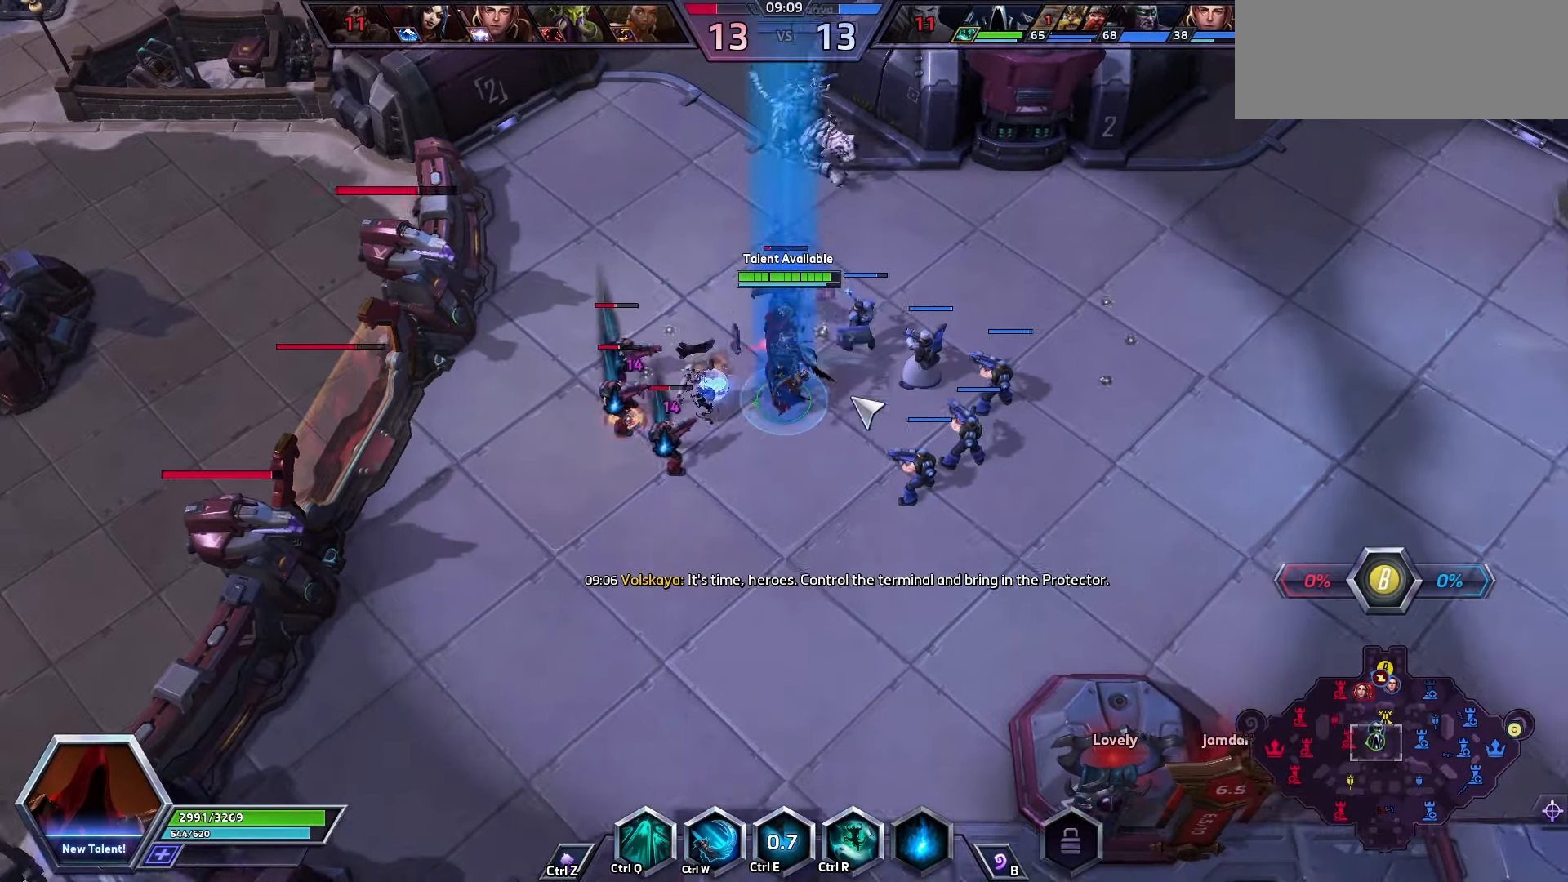
{"keys": [], "events": [[200, "space", "up"], [467, "q", "down"], [500, "q", "up"]]}
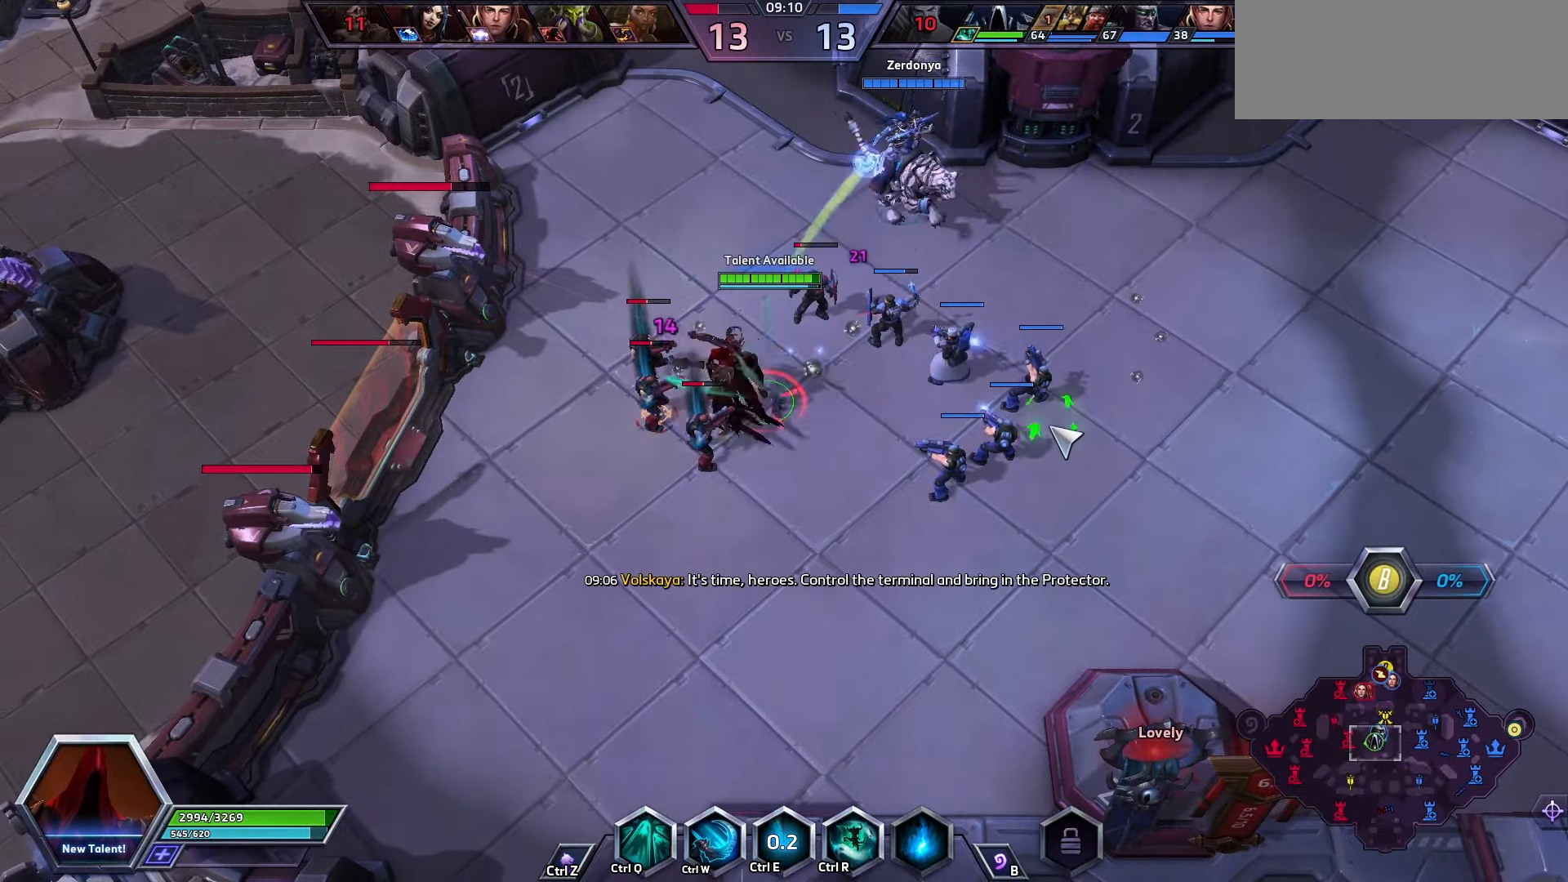
{"keys": ["space"], "events": [[67, "q", "down"], [134, "q", "up"], [200, "q", "down"], [400, "q", "up"], [400, "space", "down"]]}
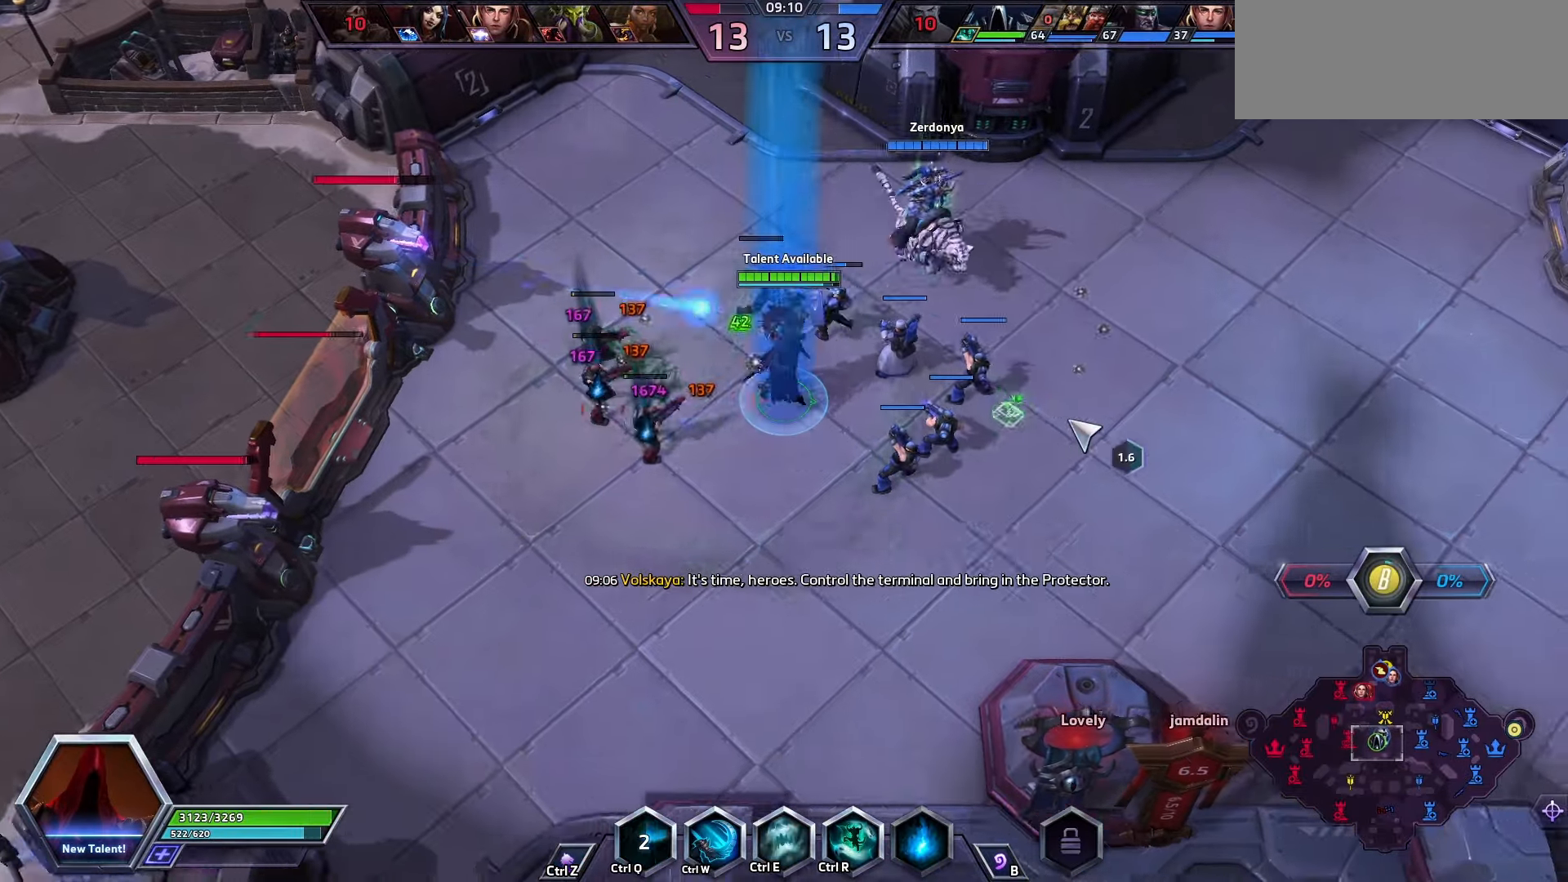
{"keys": ["space"], "events": []}